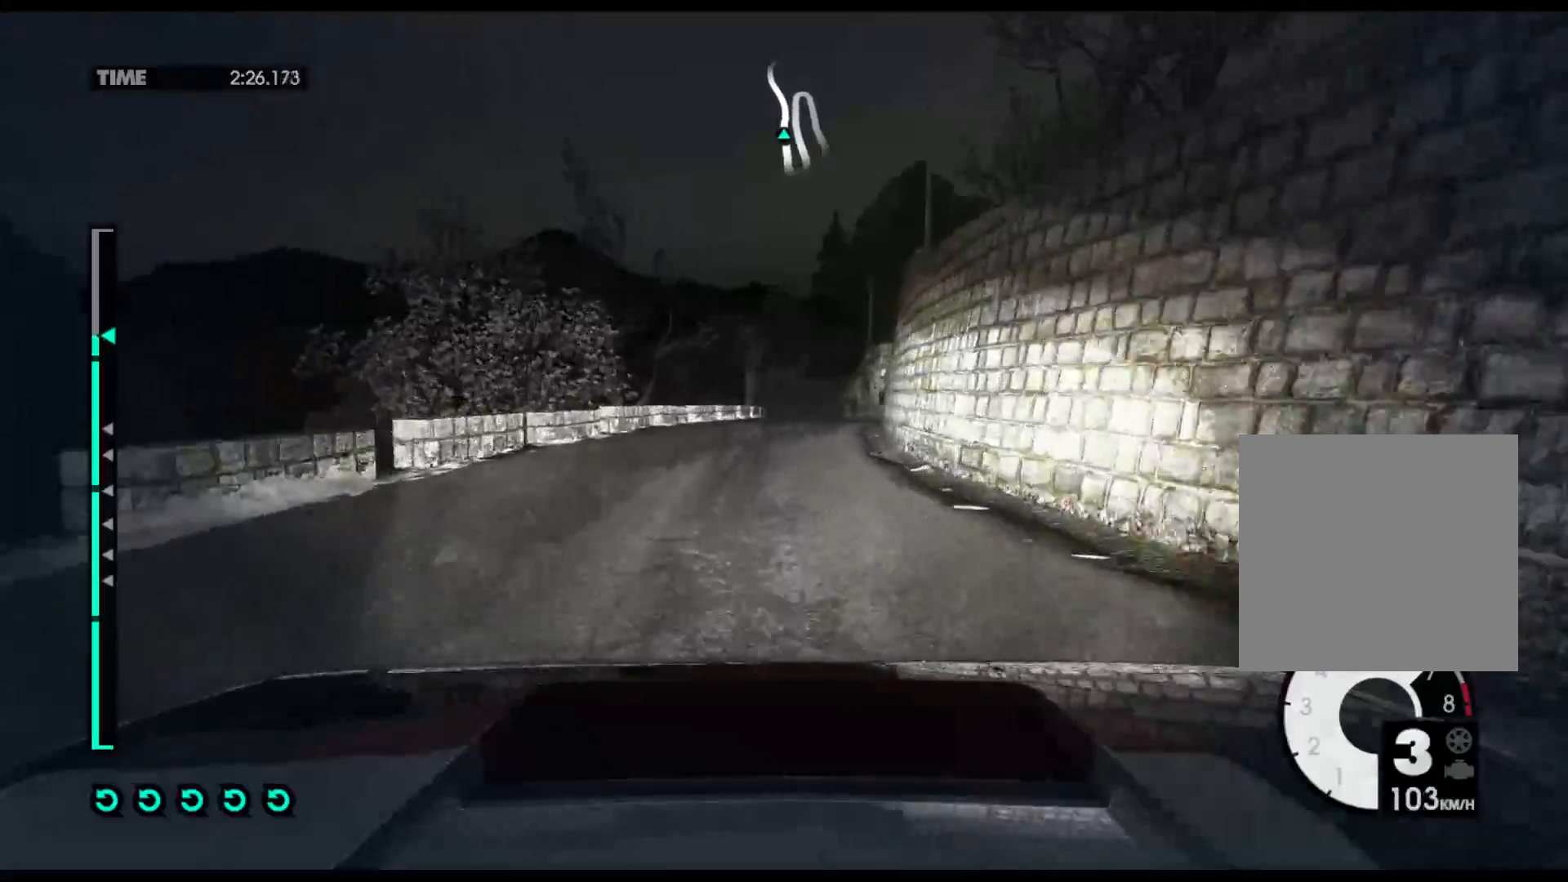
Gameplay with a controller (Xbox layout); each line is a JSON object with the inputs held at the frame after it. "events" lists button and stick changes between this image and that frame as [ms after this image, input, new state], when the widget could be followed in between.
{"buttons": ["R2"], "left_stick": "left", "right_stick": "center", "events": [[200, "left_stick", "center"], [483, "left_stick", "left"]]}
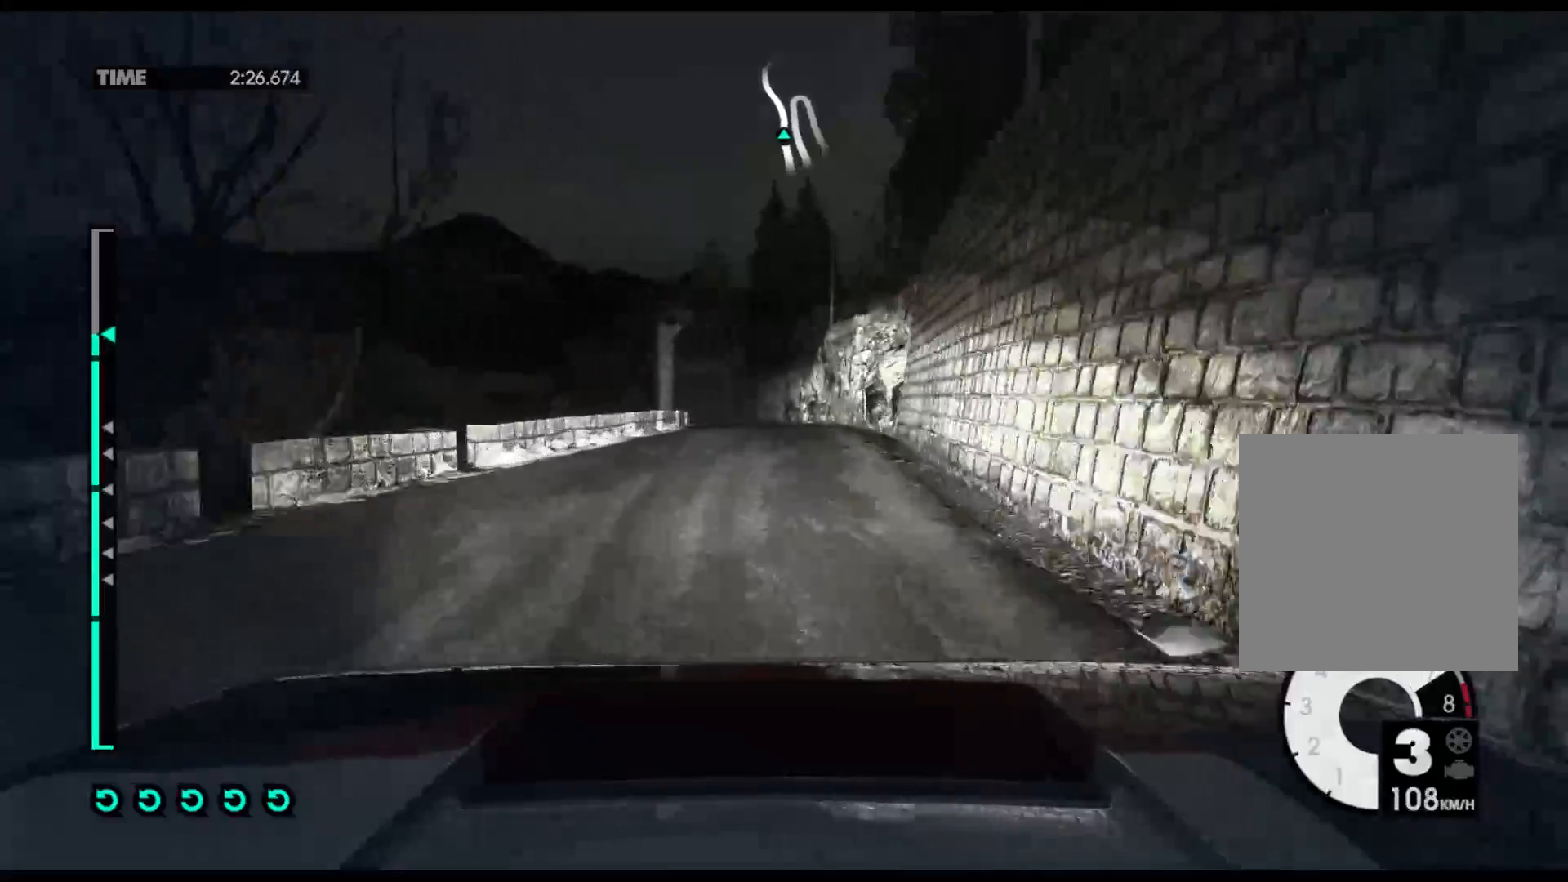
{"buttons": ["R2"], "left_stick": "center", "right_stick": "center", "events": [[467, "left_stick", "center"]]}
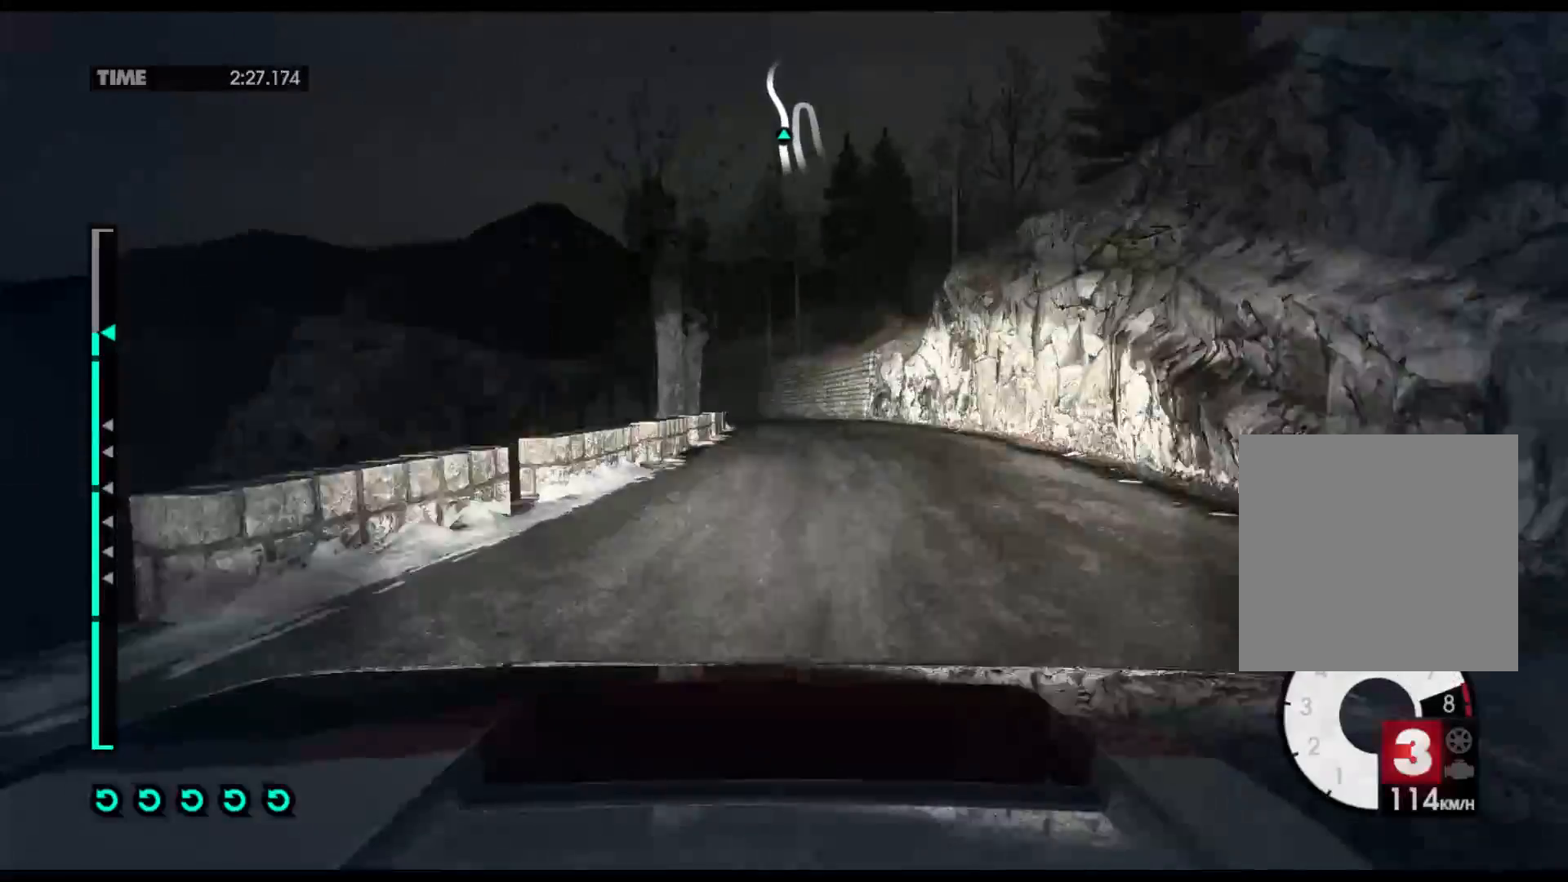
{"buttons": ["R2"], "left_stick": "left", "right_stick": "center", "events": [[233, "A", "down"], [350, "A", "up"], [500, "left_stick", "left"]]}
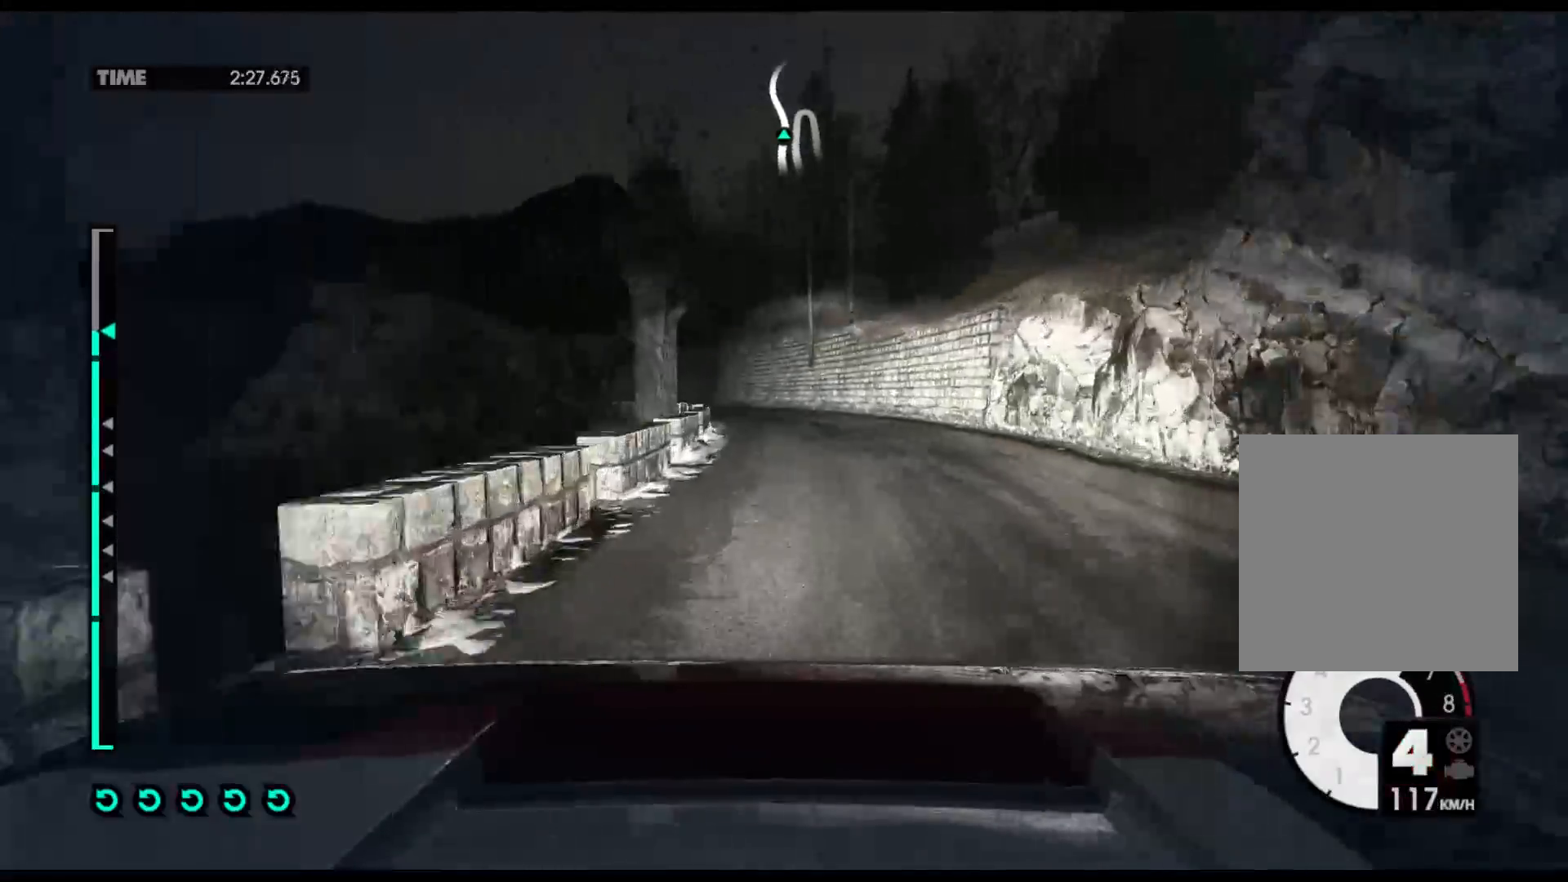
{"buttons": ["R2"], "left_stick": "left", "right_stick": "center", "events": []}
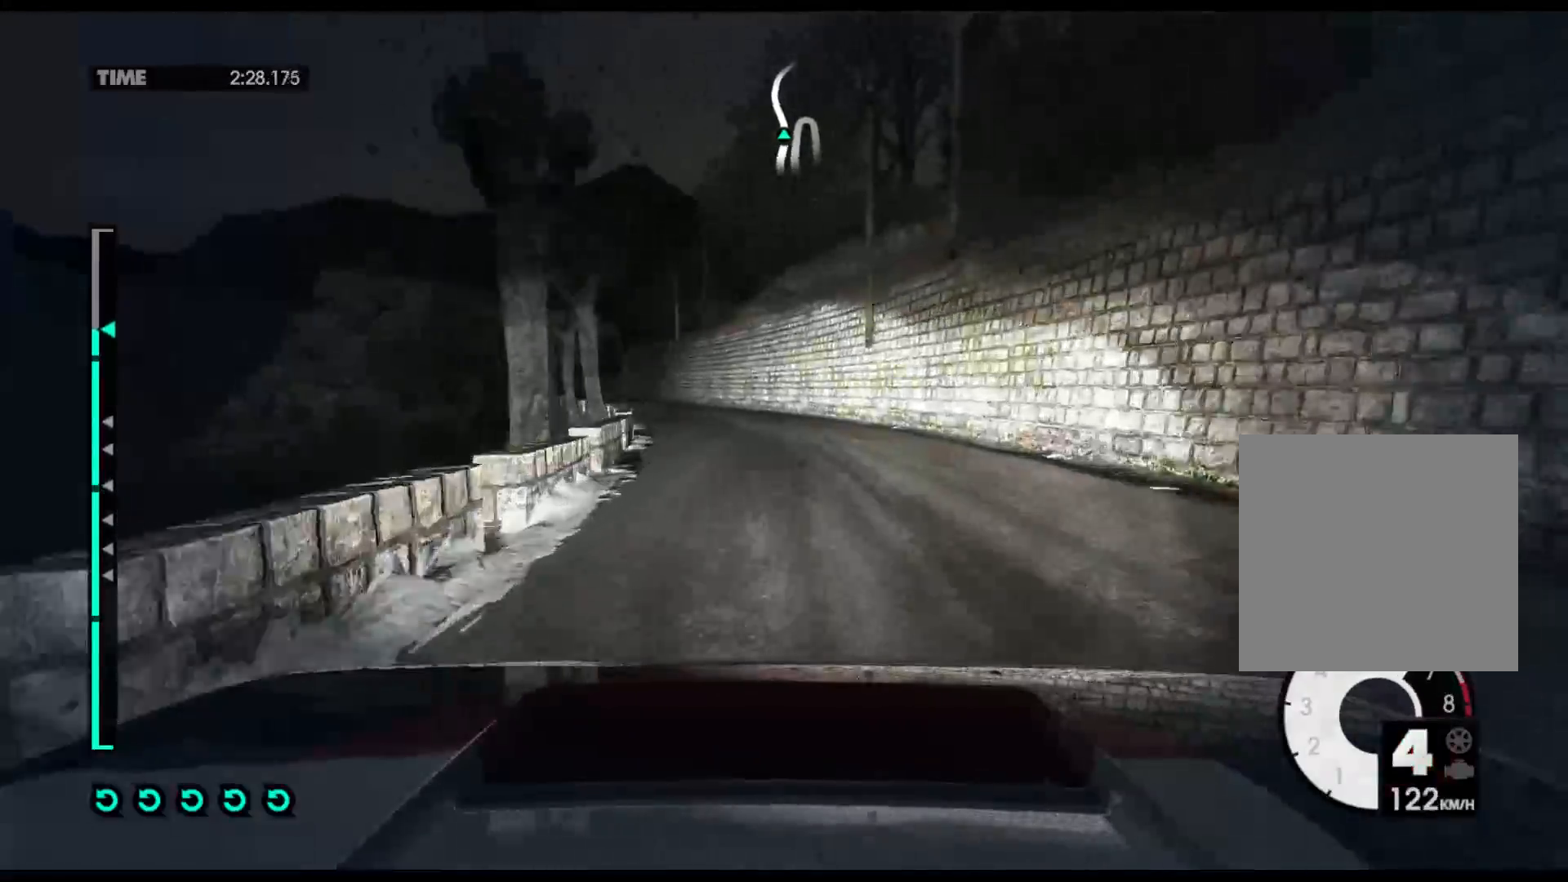
{"buttons": ["R2"], "left_stick": "left", "right_stick": "center", "events": []}
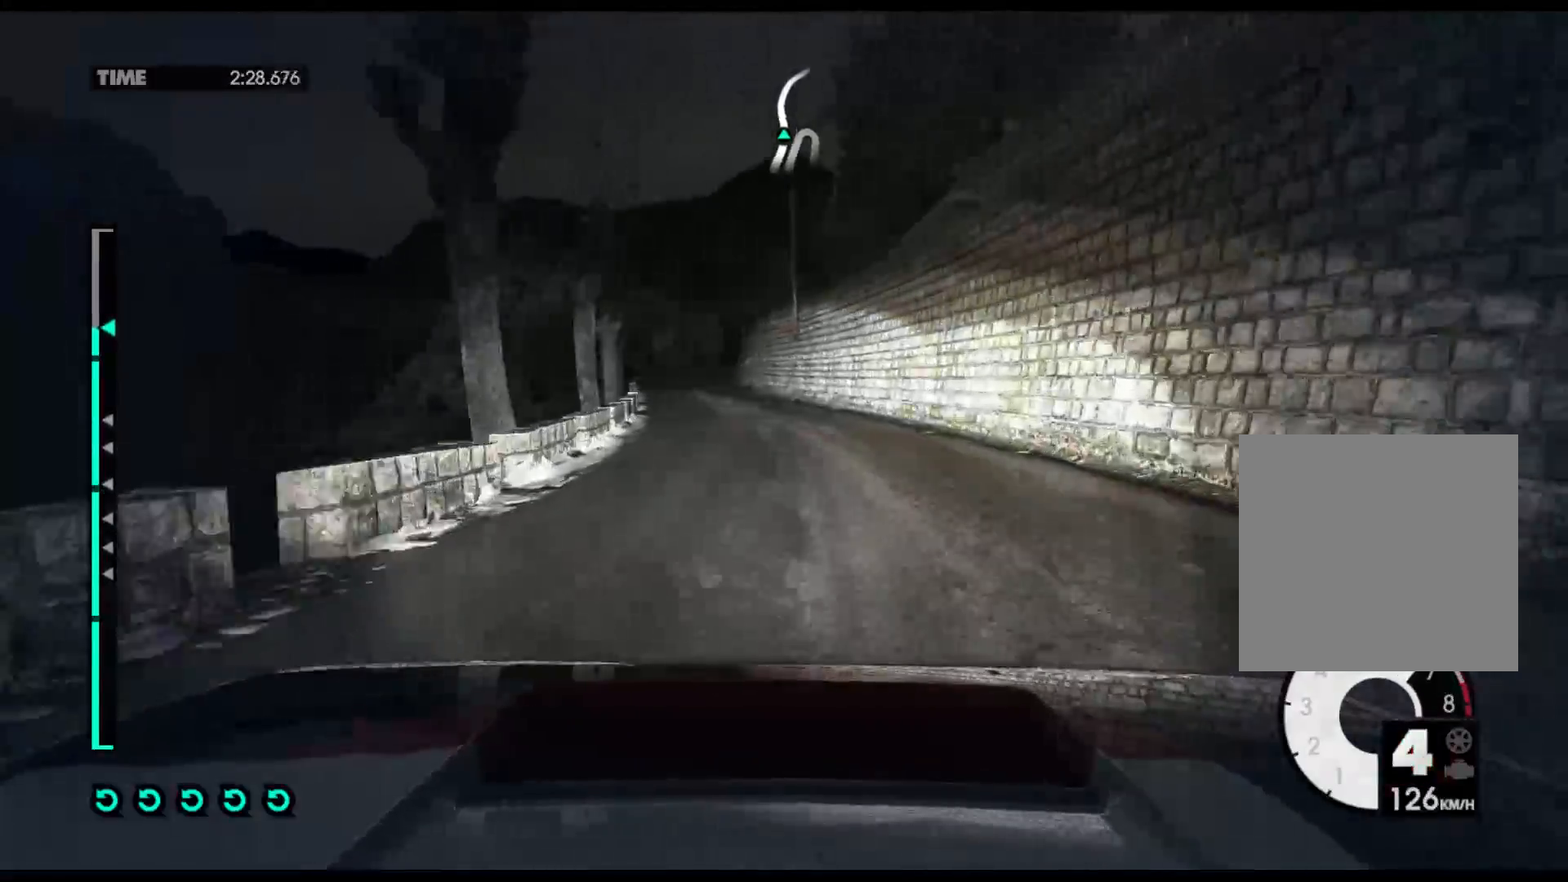
{"buttons": ["R2"], "left_stick": "left", "right_stick": "center", "events": []}
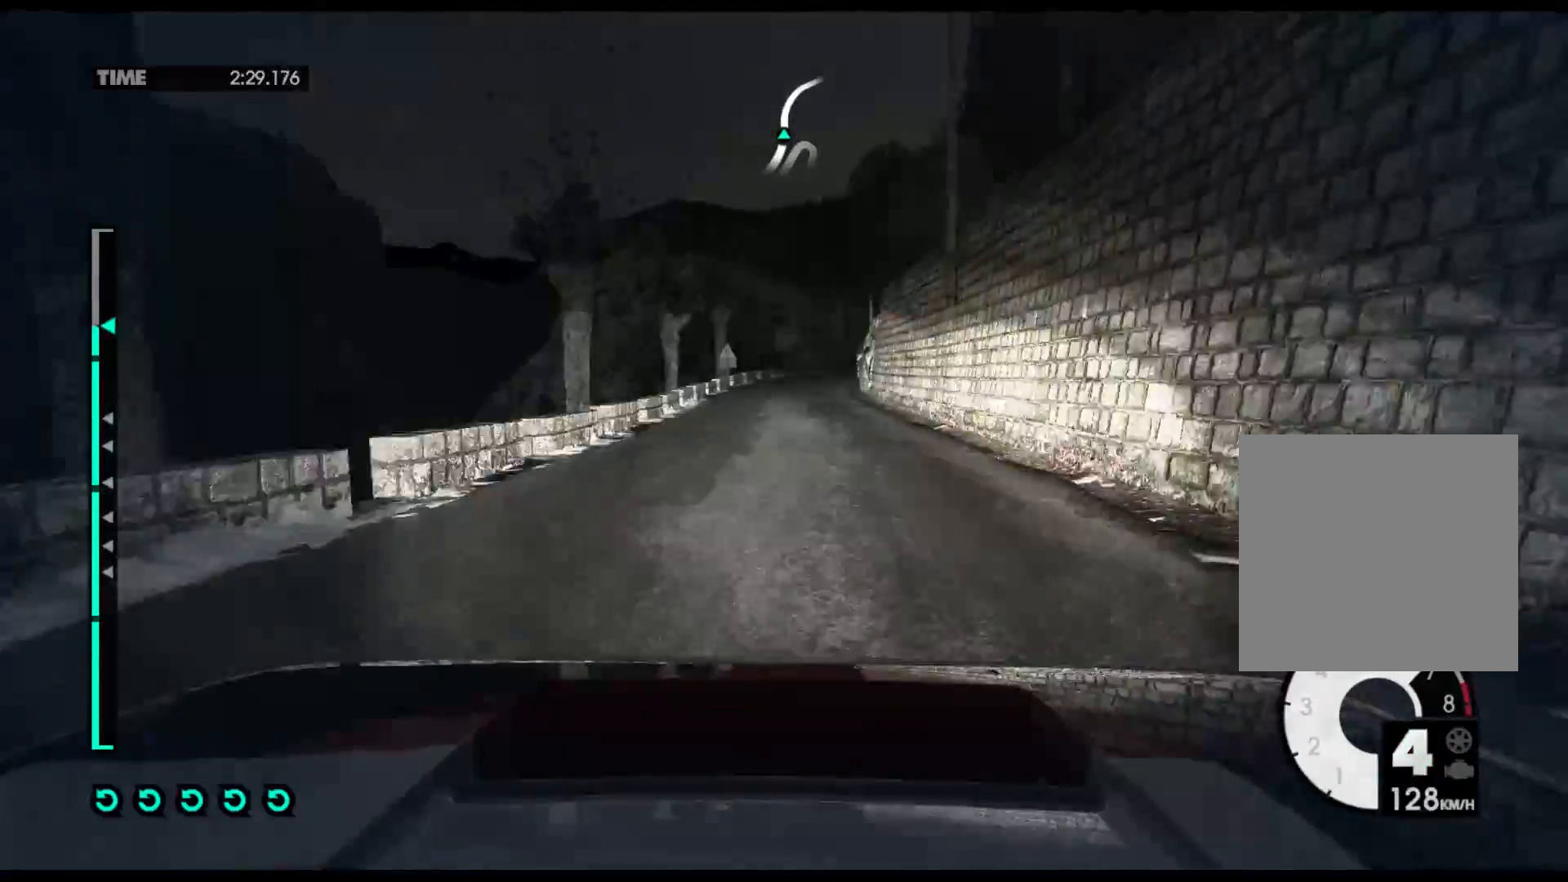
{"buttons": ["R2"], "left_stick": "right", "right_stick": "center", "events": [[133, "left_stick", "center"], [300, "left_stick", "right"]]}
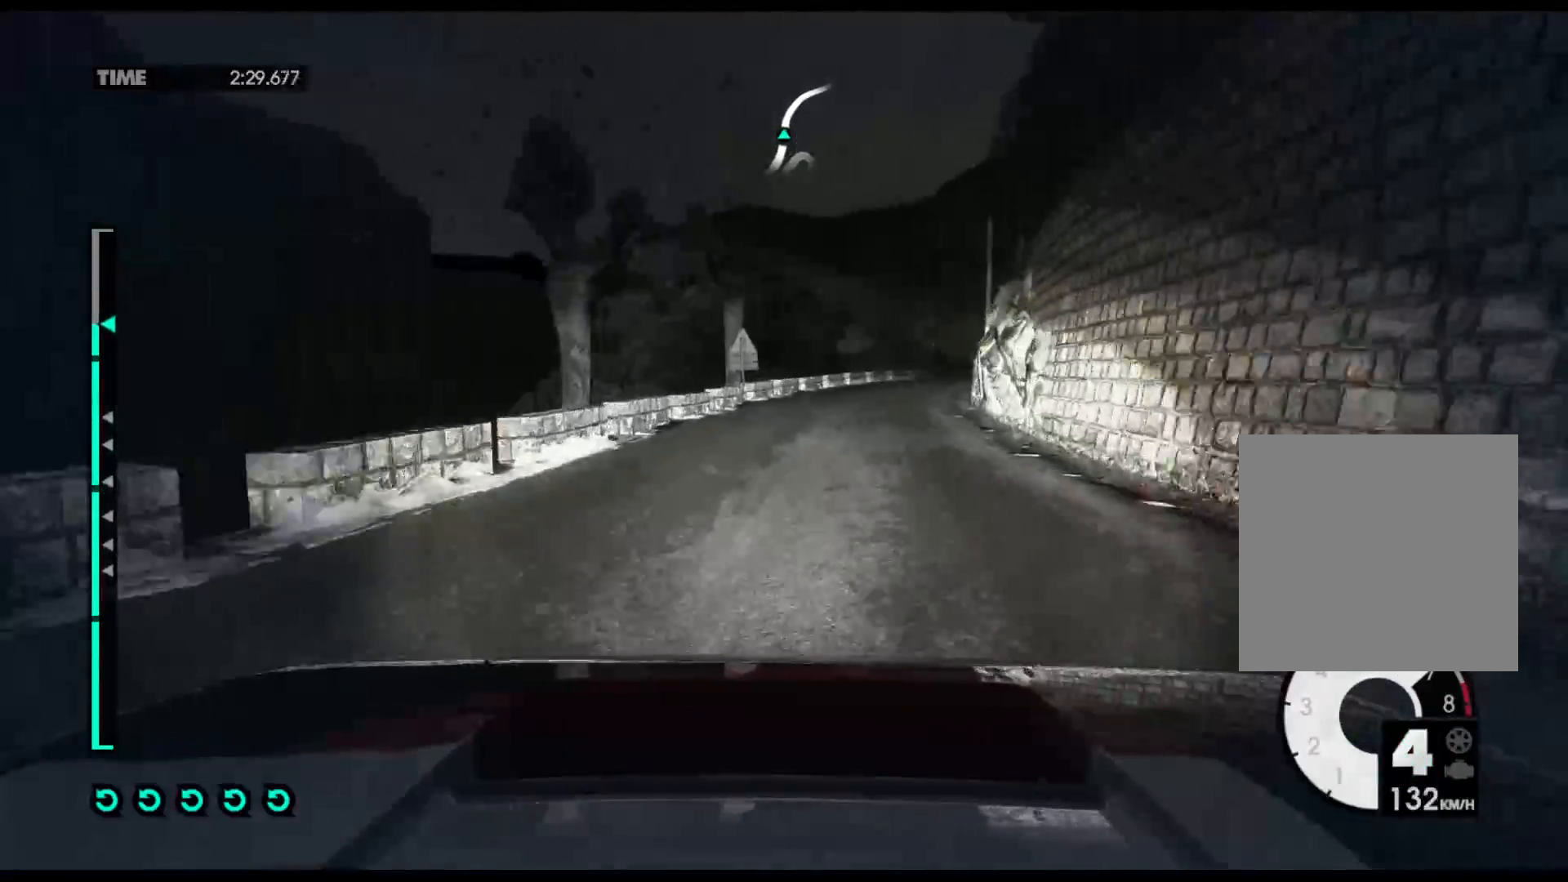
{"buttons": ["R2"], "left_stick": "right", "right_stick": "center", "events": []}
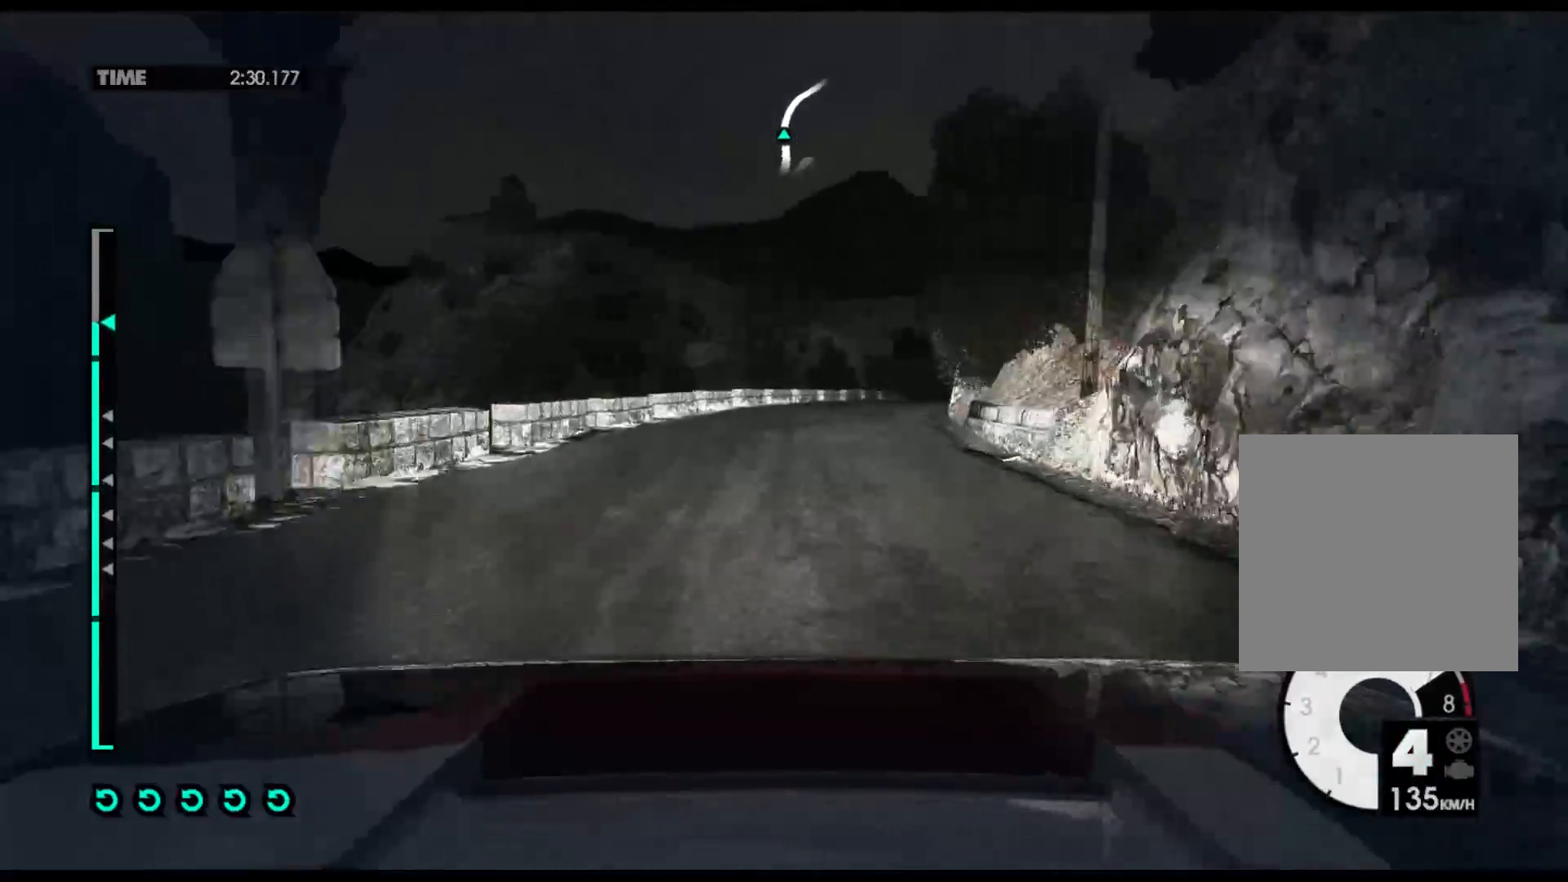
{"buttons": ["R2"], "left_stick": "right", "right_stick": "center", "events": []}
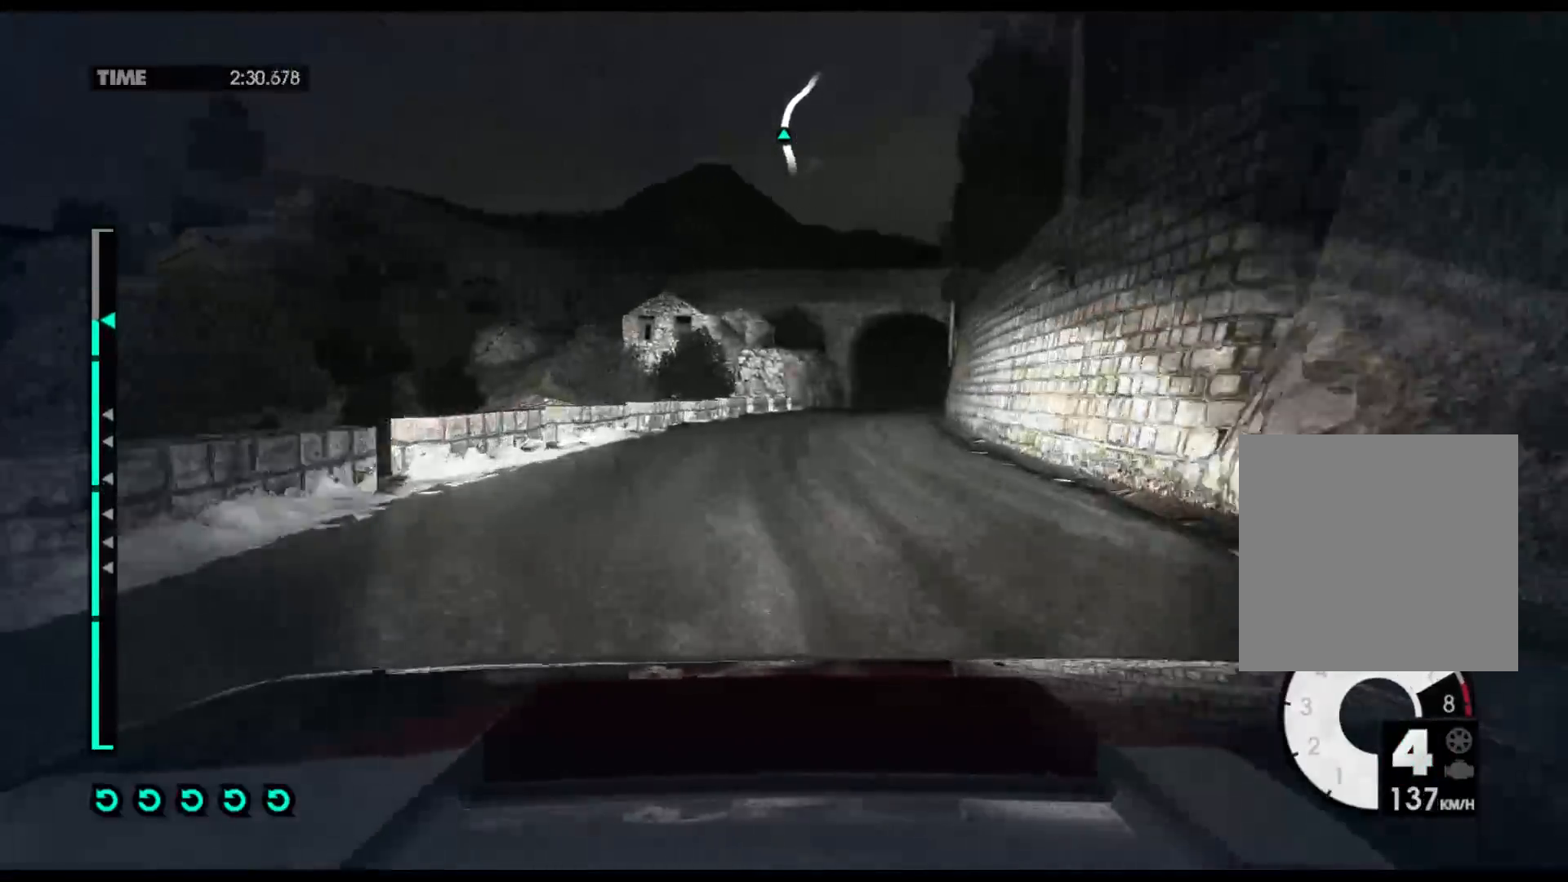
{"buttons": ["R2"], "left_stick": "right", "right_stick": "center", "events": []}
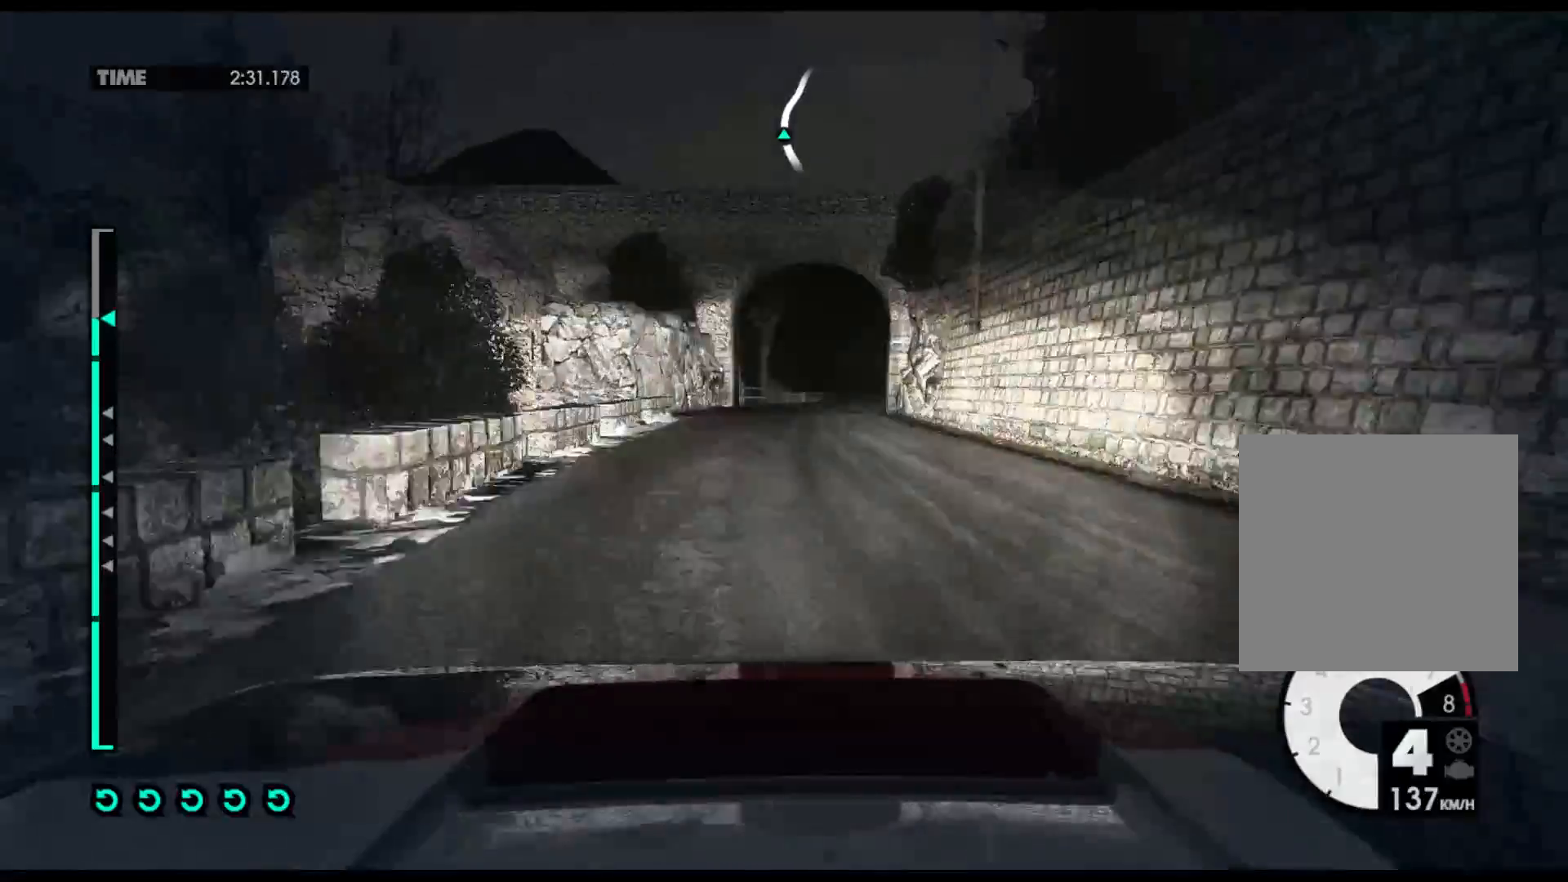
{"buttons": ["R2"], "left_stick": "right", "right_stick": "center", "events": []}
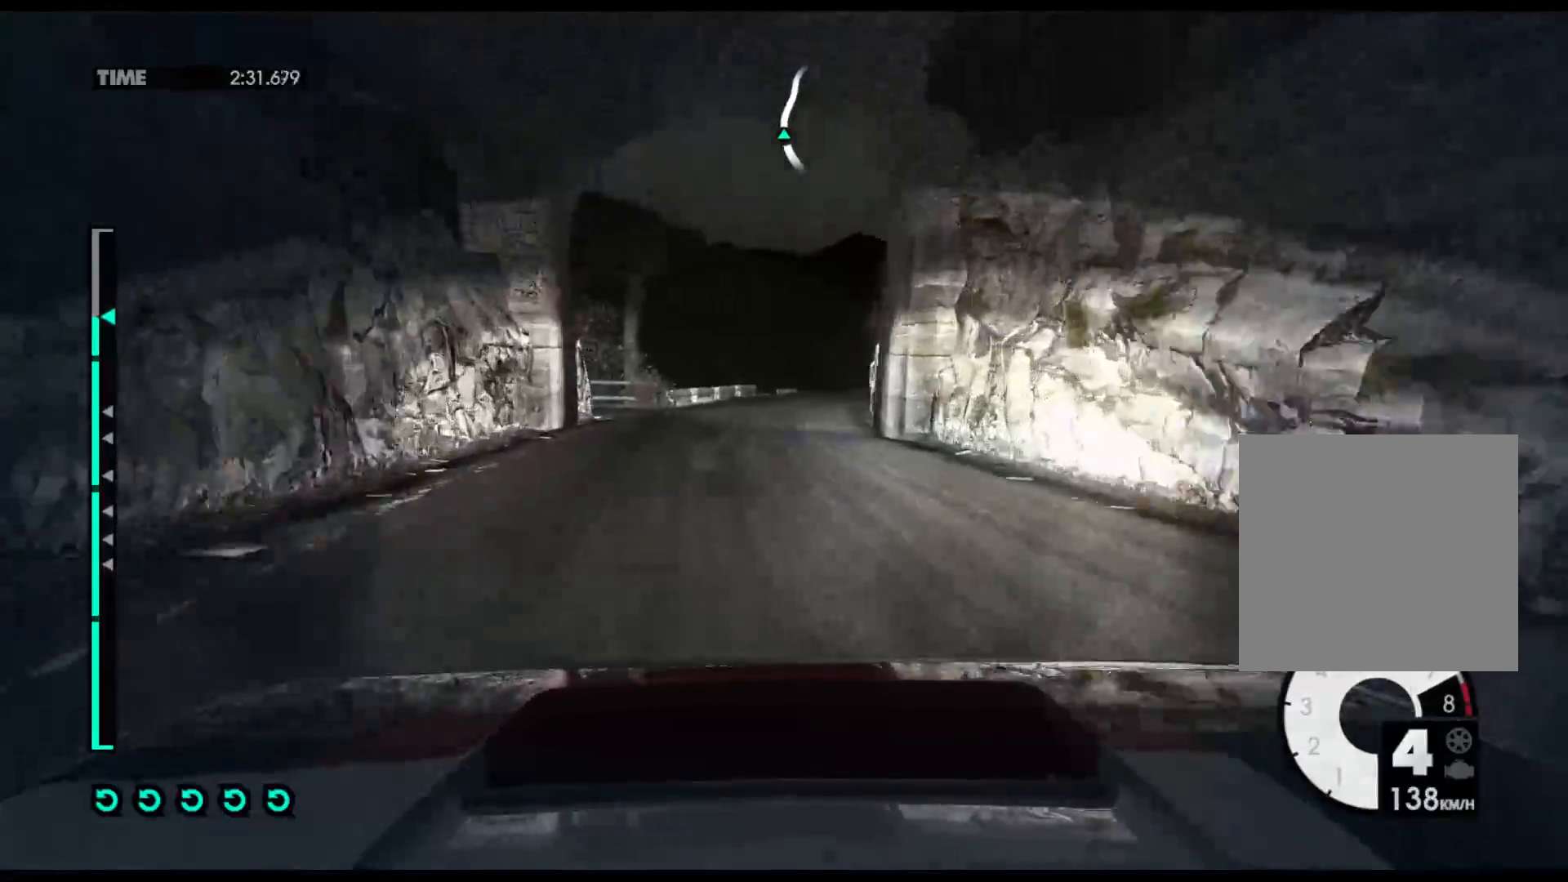
{"buttons": ["R2"], "left_stick": "right", "right_stick": "center", "events": []}
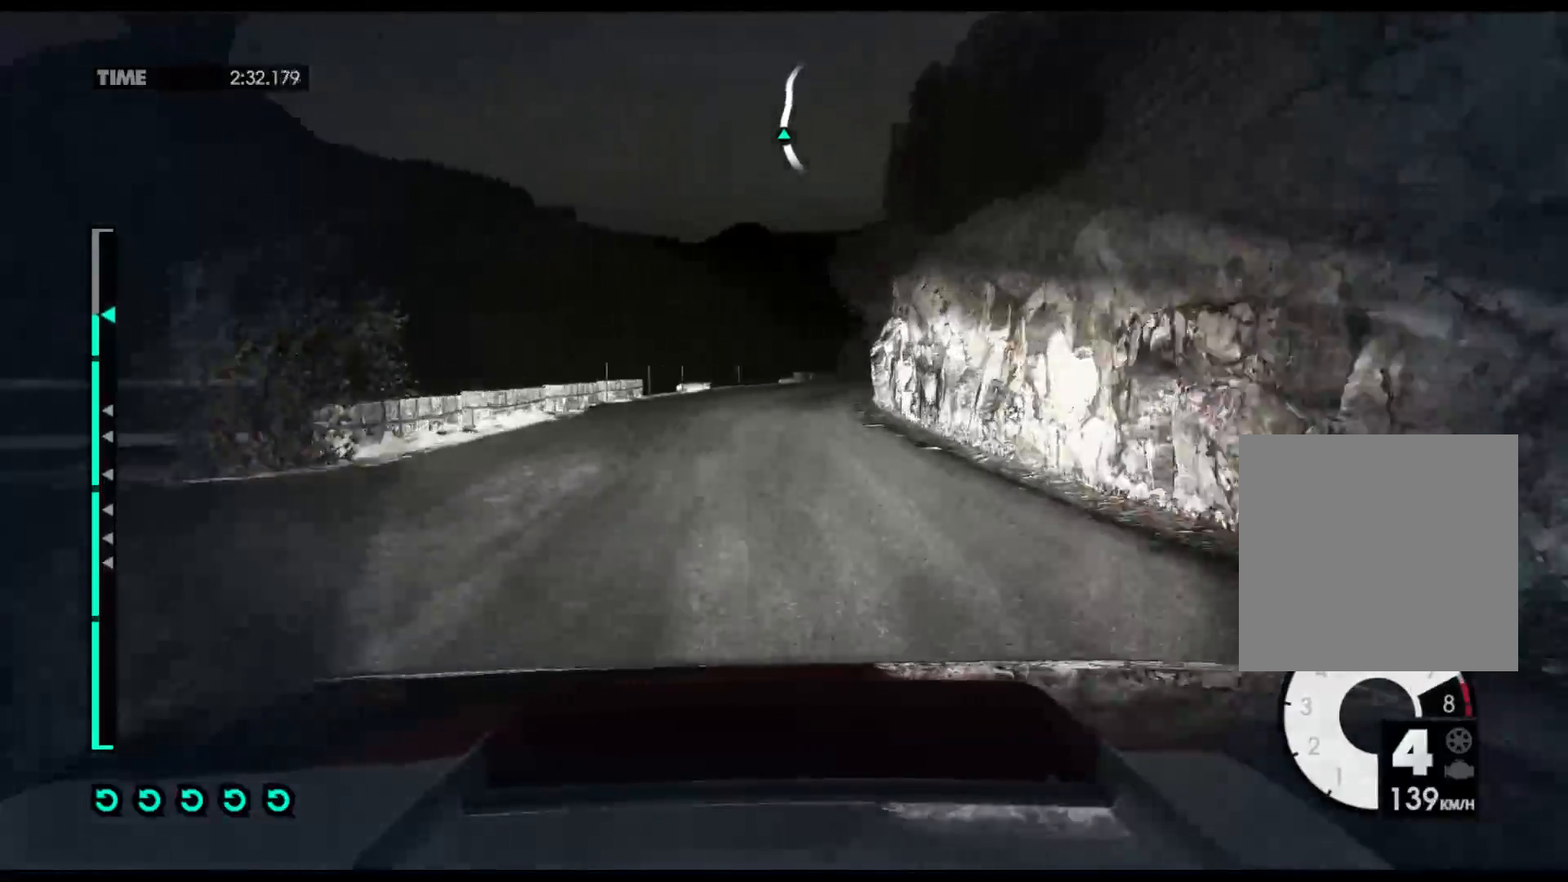
{"buttons": ["R2"], "left_stick": "right", "right_stick": "center", "events": []}
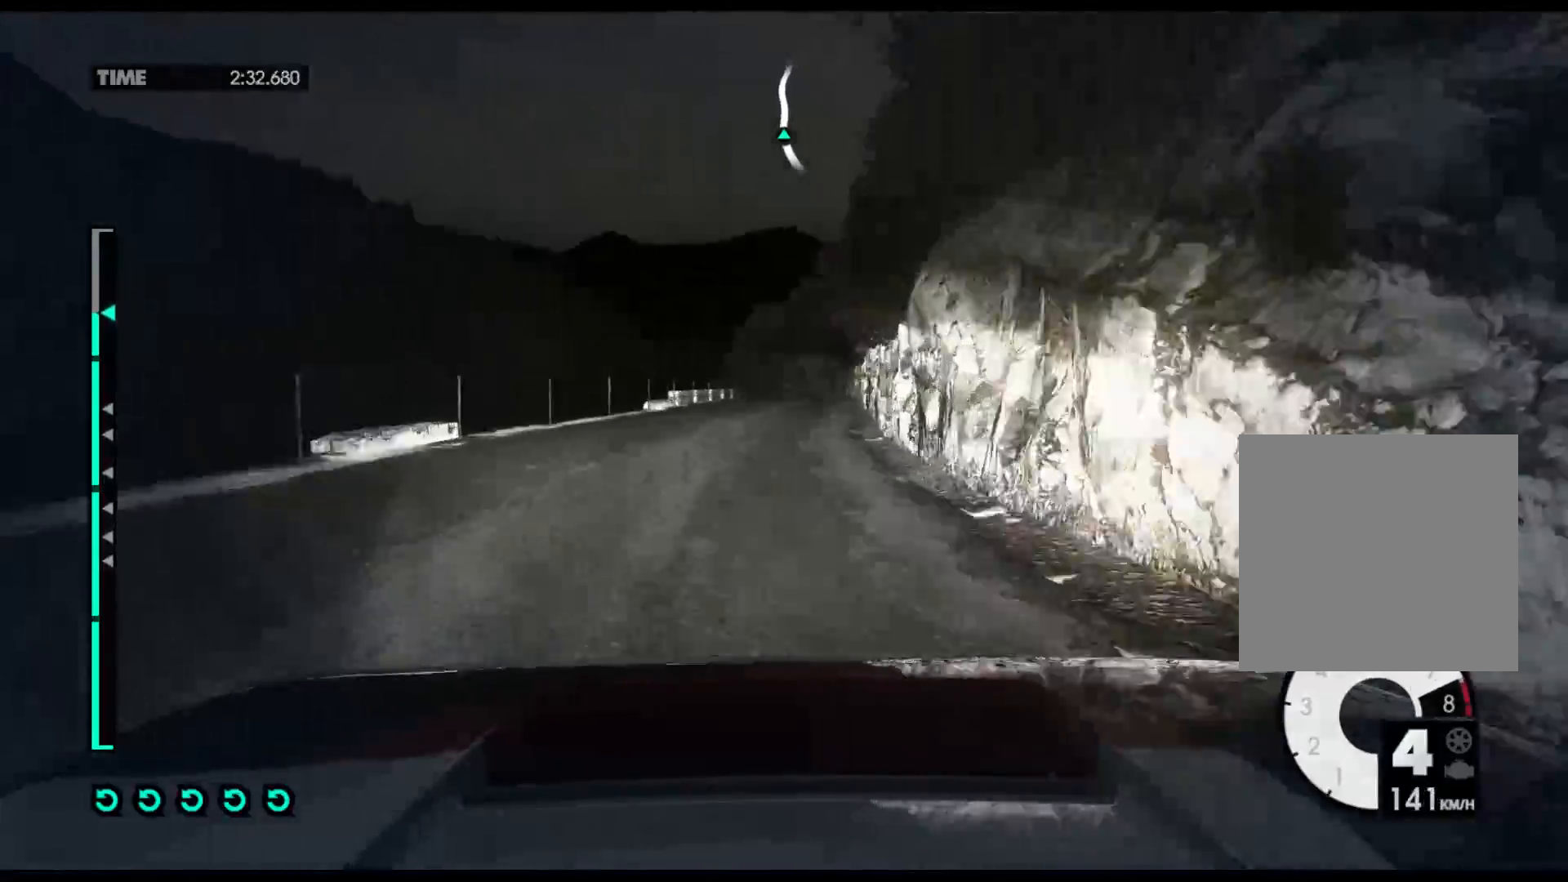
{"buttons": ["R2"], "left_stick": "left", "right_stick": "center", "events": [[167, "left_stick", "center"], [317, "left_stick", "left"]]}
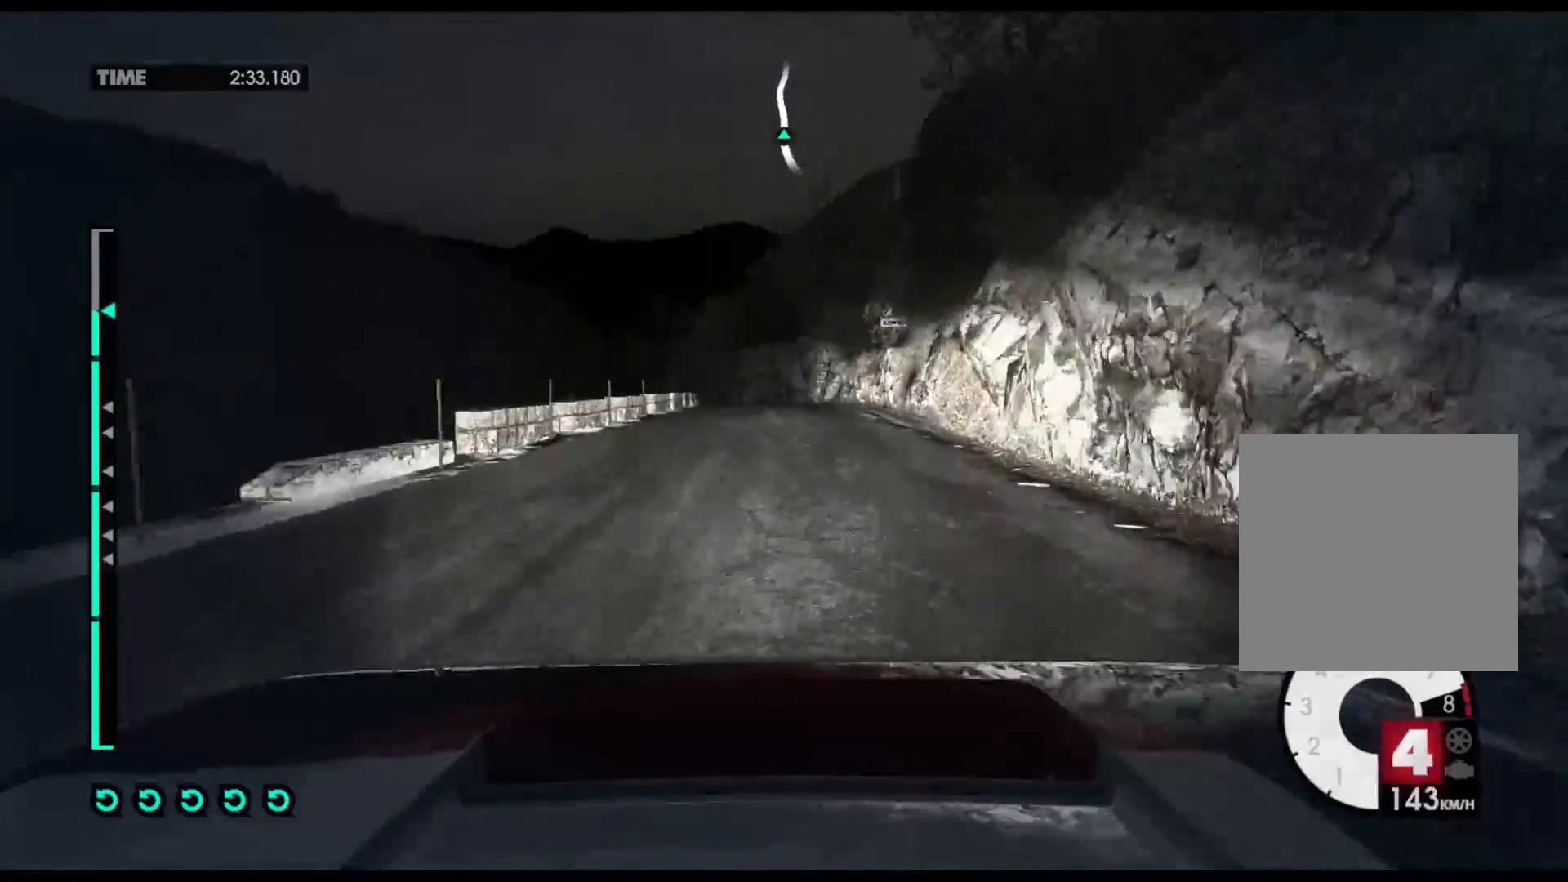
{"buttons": ["R2"], "left_stick": "center", "right_stick": "center", "events": [[83, "left_stick", "center"], [150, "A", "down"], [300, "A", "up"]]}
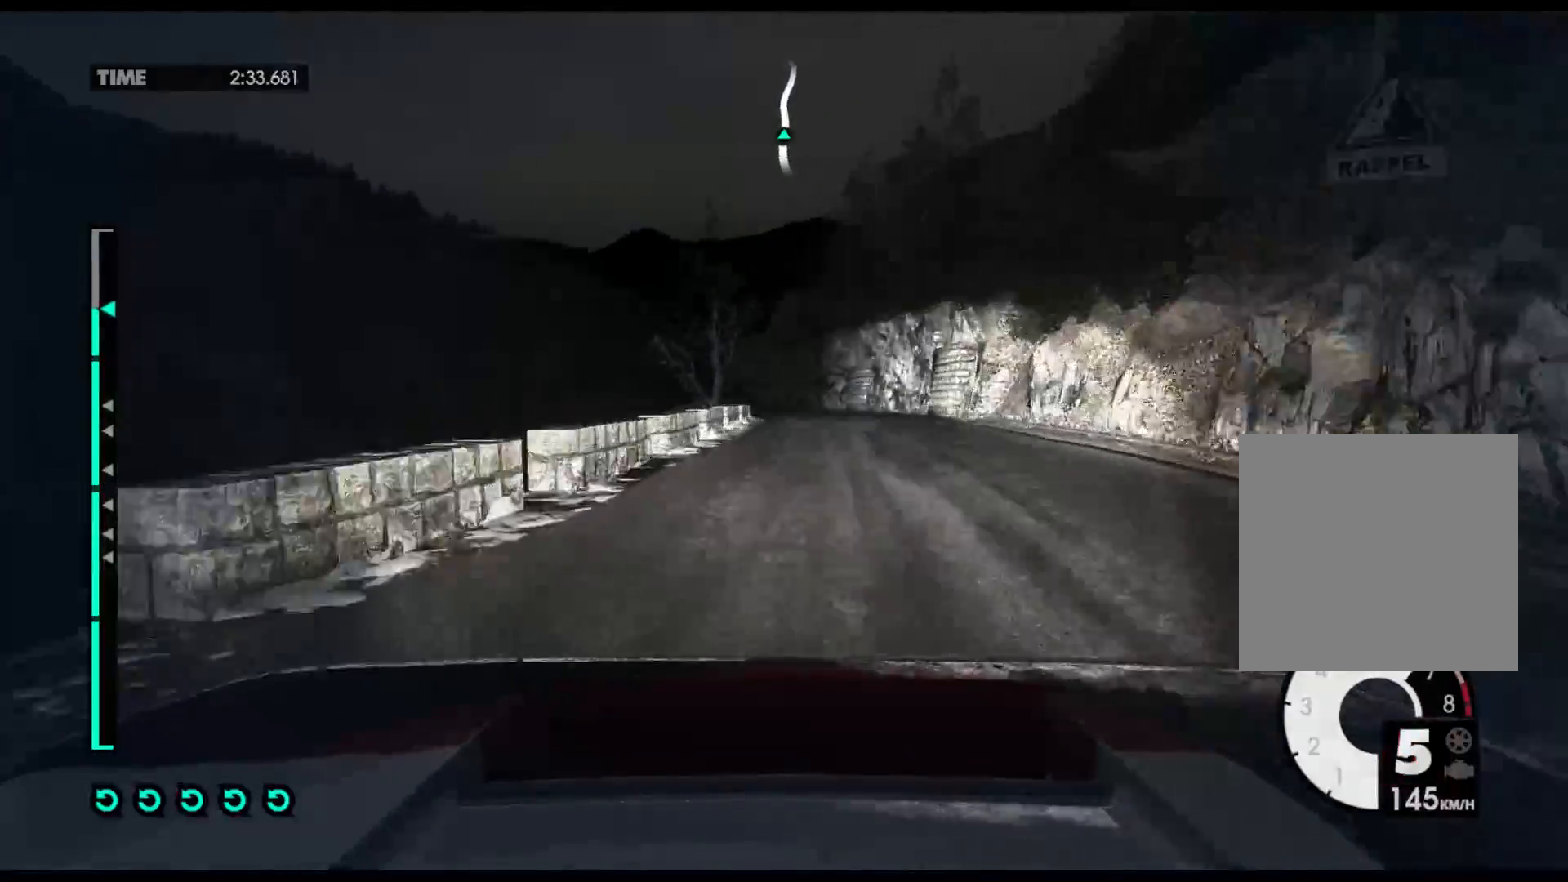
{"buttons": ["R2"], "left_stick": "left", "right_stick": "center", "events": [[333, "left_stick", "left"]]}
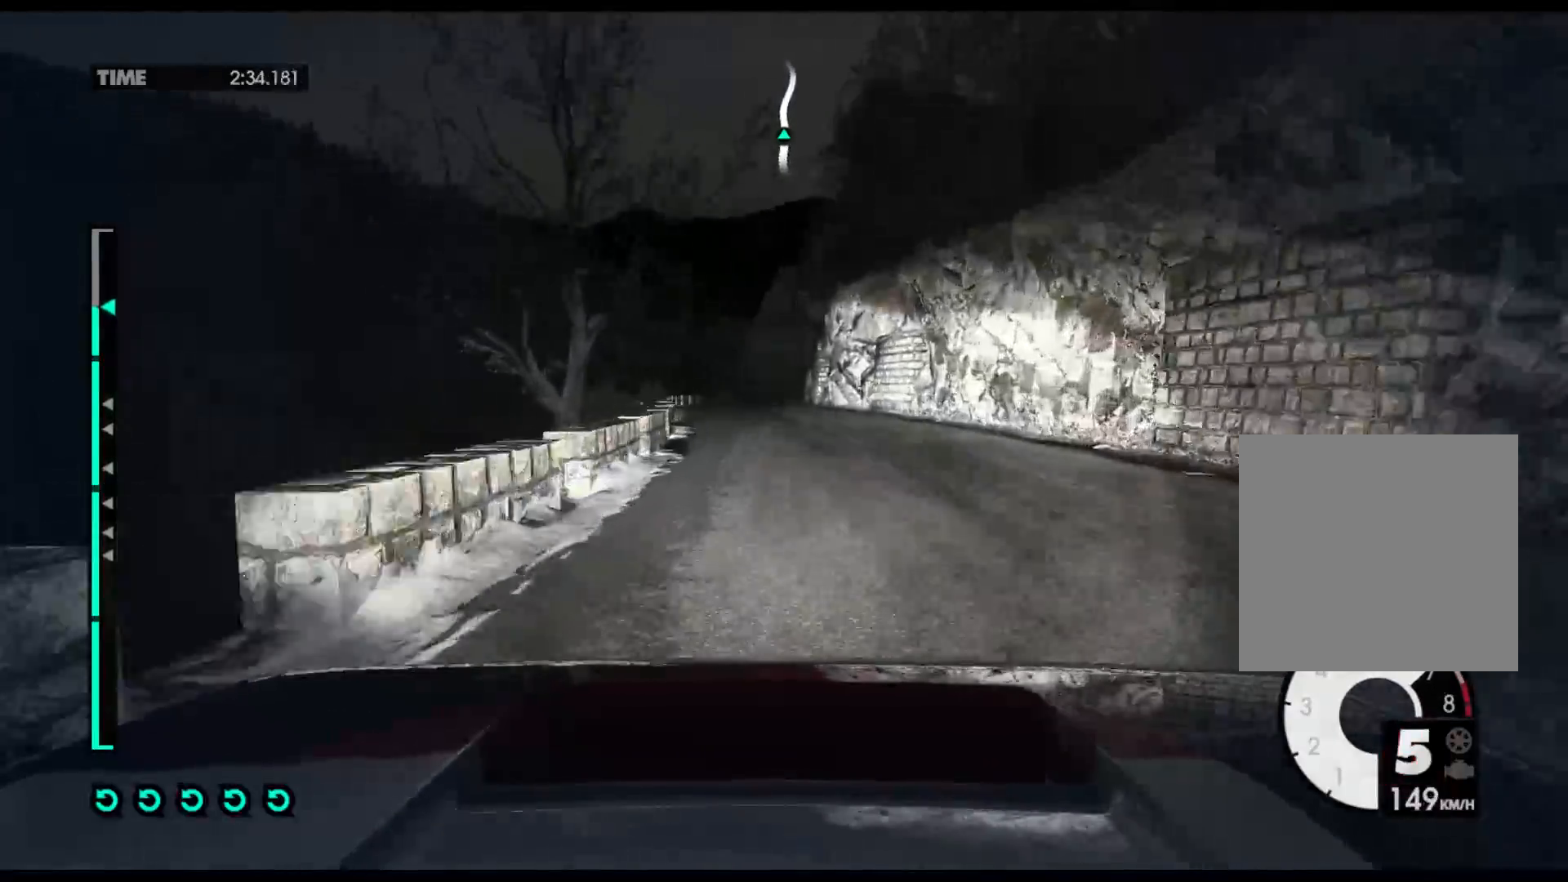
{"buttons": ["R2"], "left_stick": "right", "right_stick": "center", "events": [[233, "left_stick", "center"], [450, "left_stick", "right"]]}
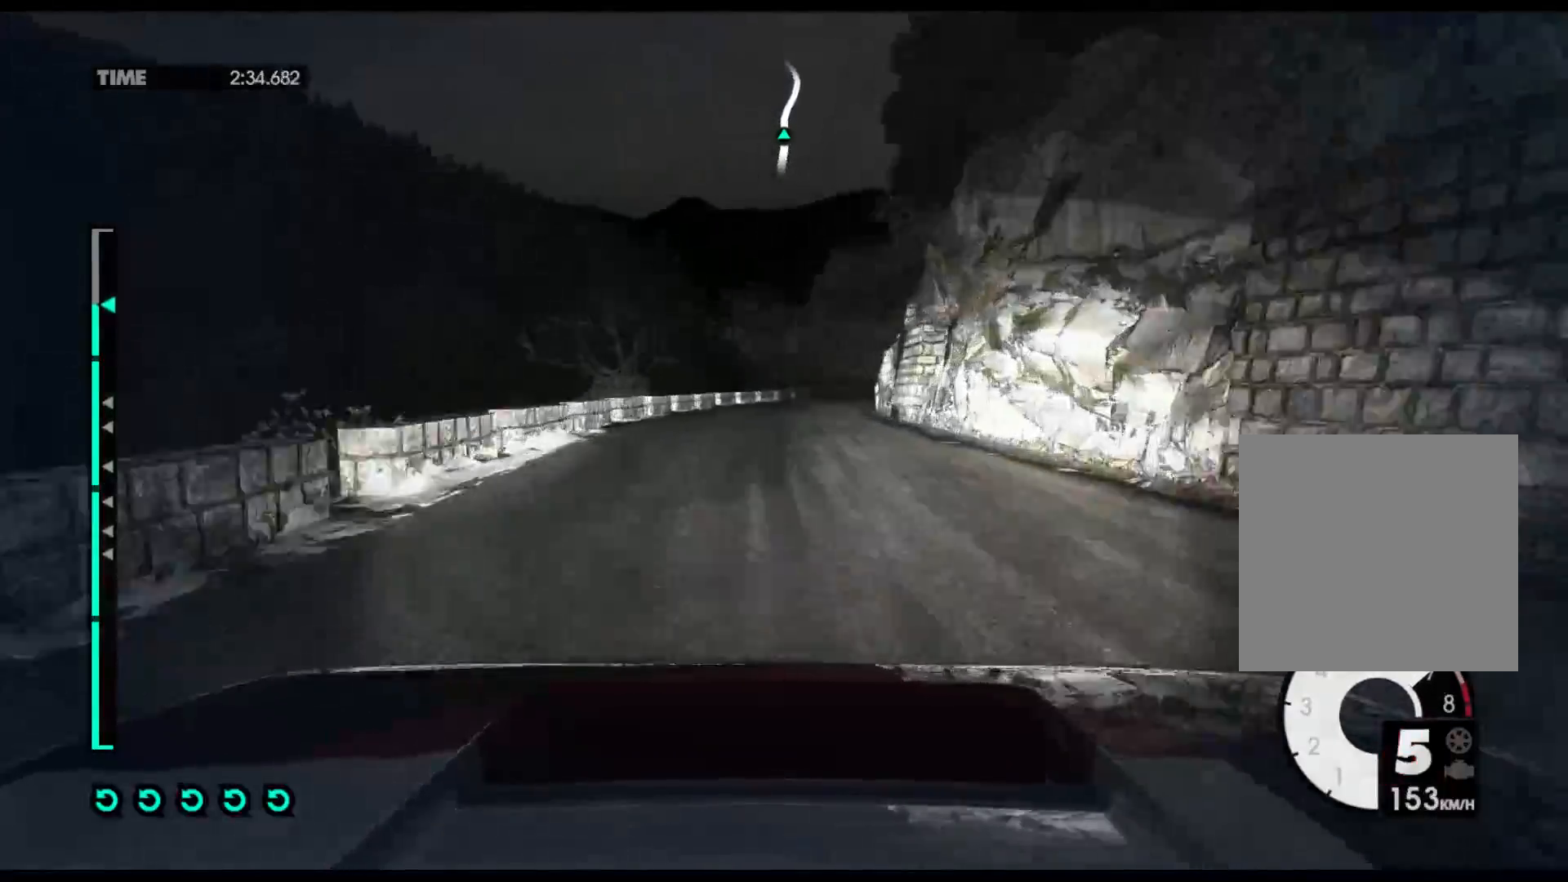
{"buttons": ["R2"], "left_stick": "right", "right_stick": "center", "events": []}
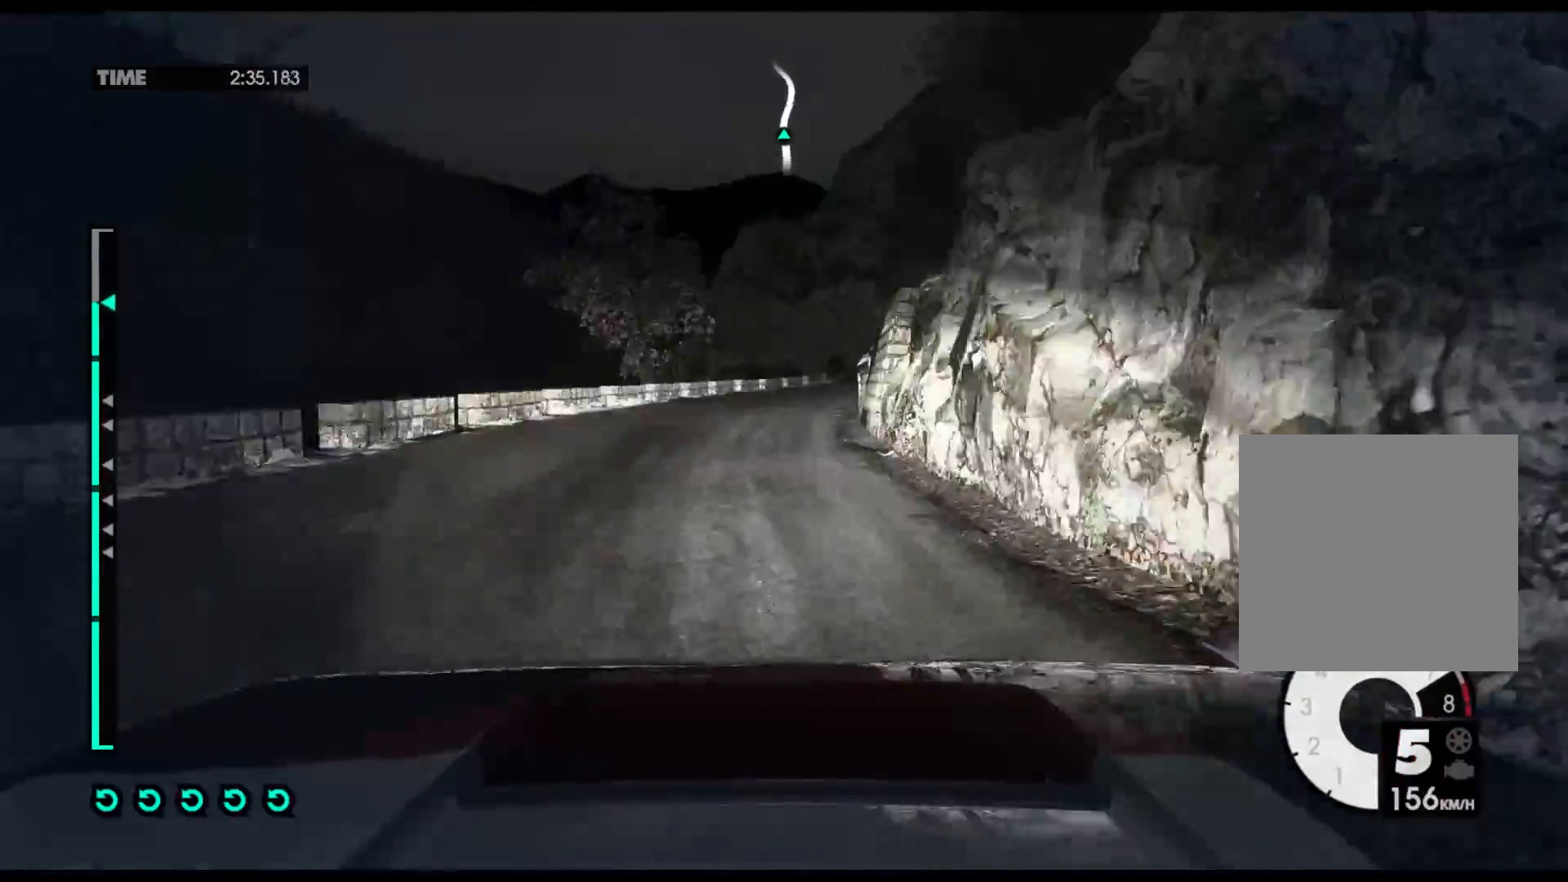
{"buttons": ["R2"], "left_stick": "right", "right_stick": "center", "events": []}
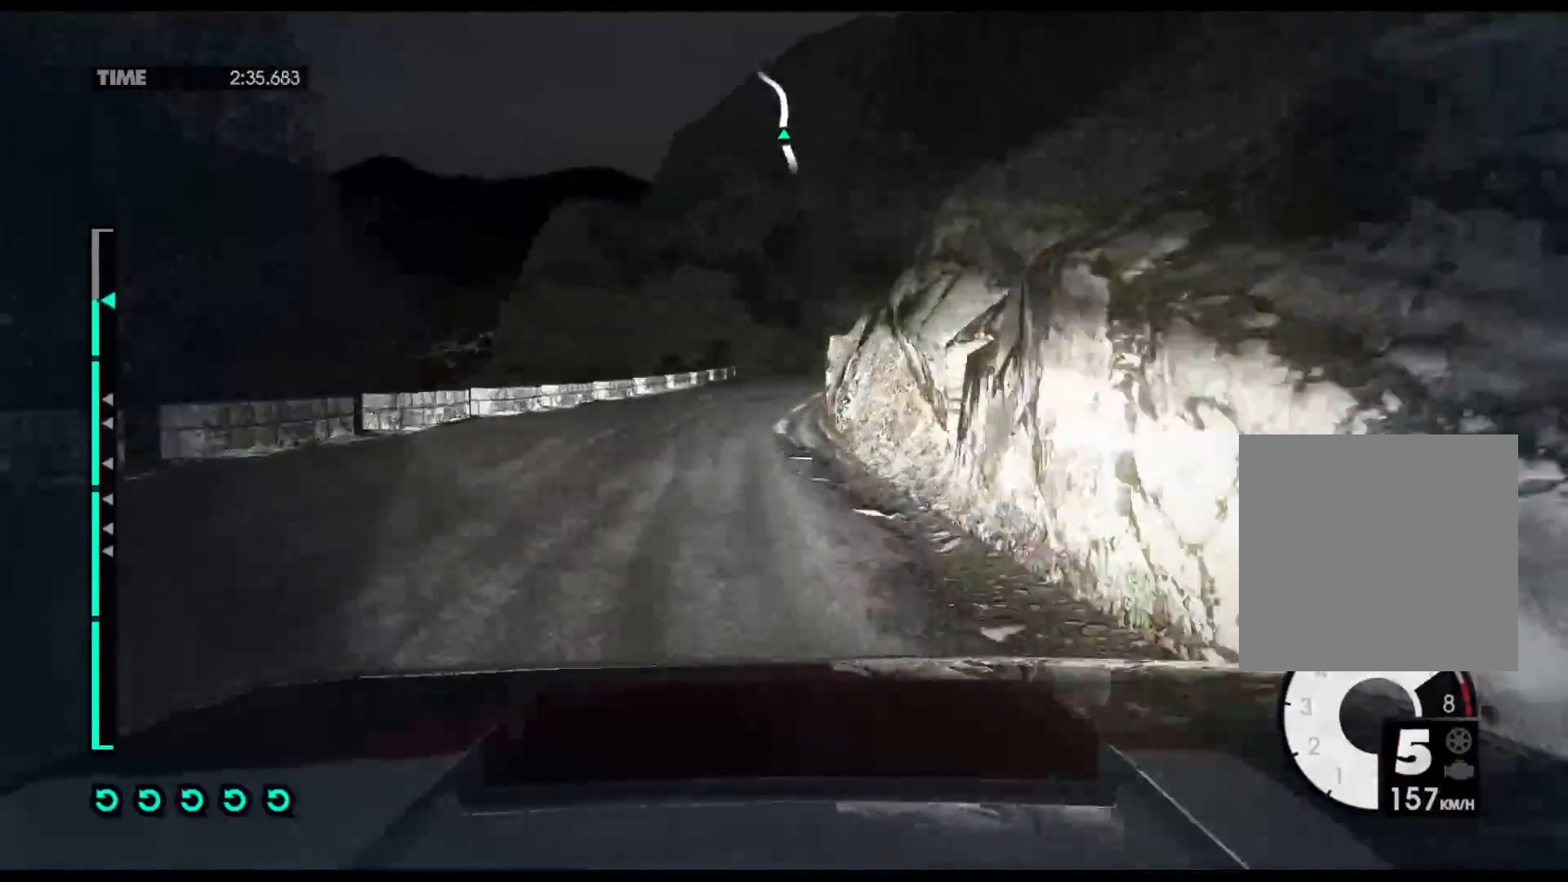
{"buttons": ["R2"], "left_stick": "right", "right_stick": "center", "events": []}
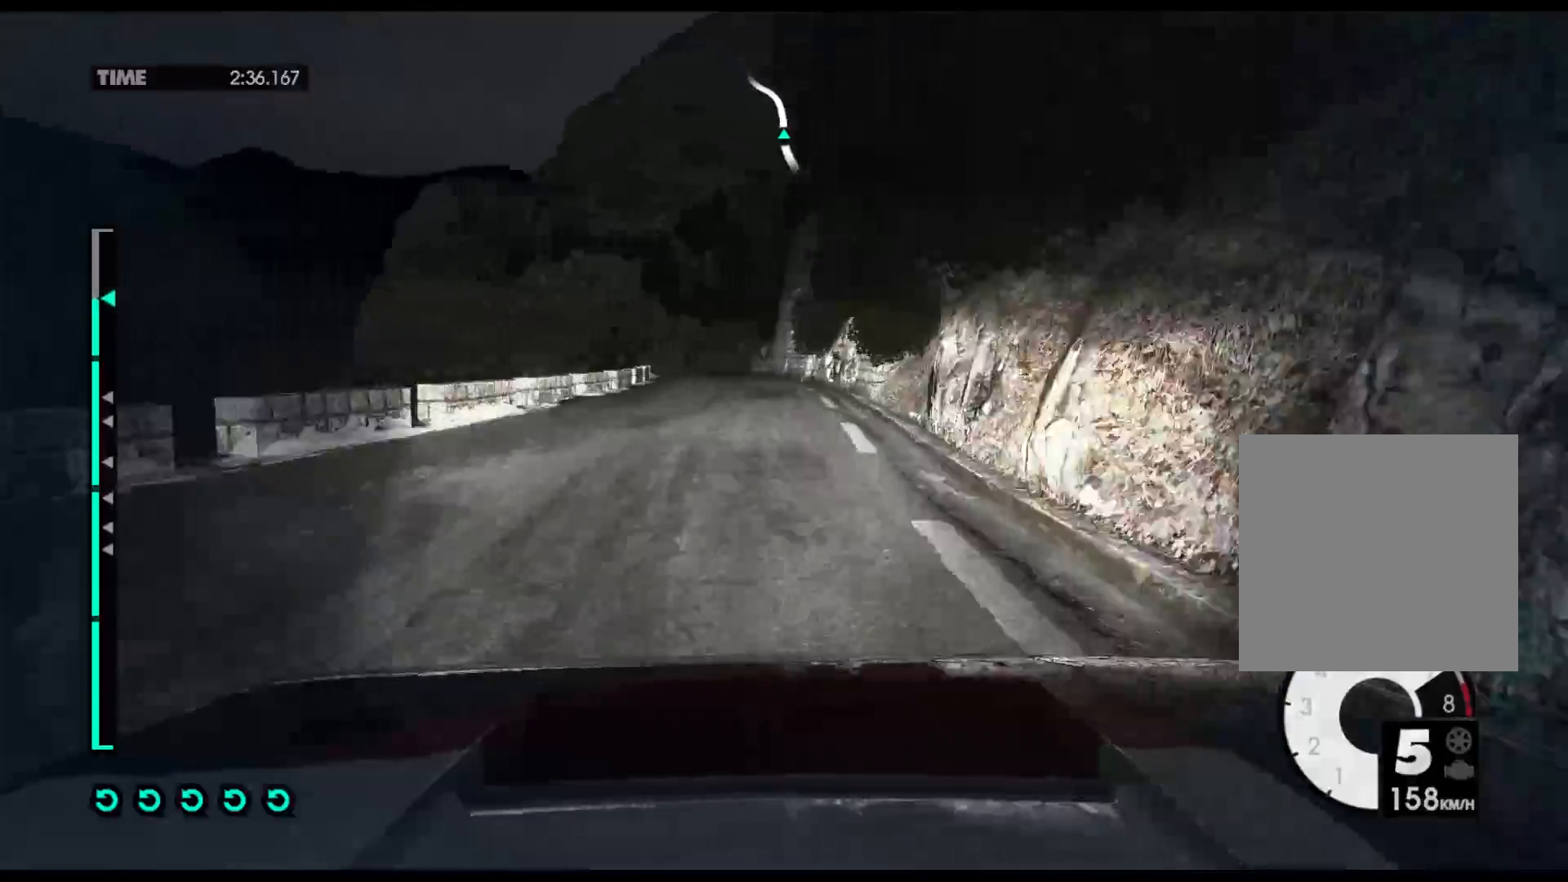
{"buttons": ["R2"], "left_stick": "left", "right_stick": "center", "events": [[100, "left_stick", "center"], [250, "left_stick", "left"]]}
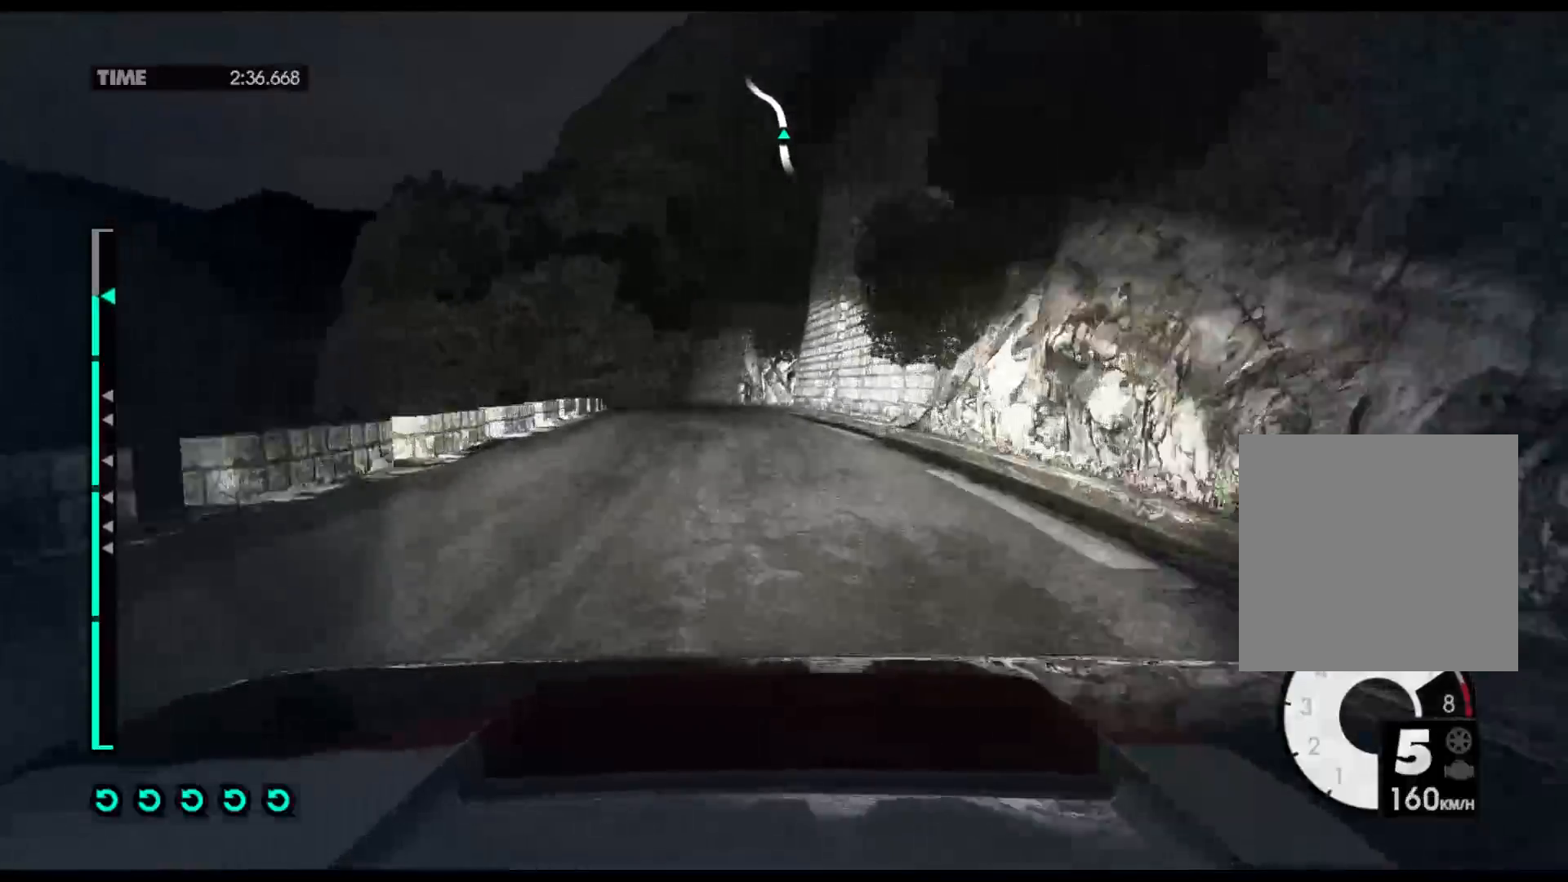
{"buttons": ["R2"], "left_stick": "left", "right_stick": "center", "events": []}
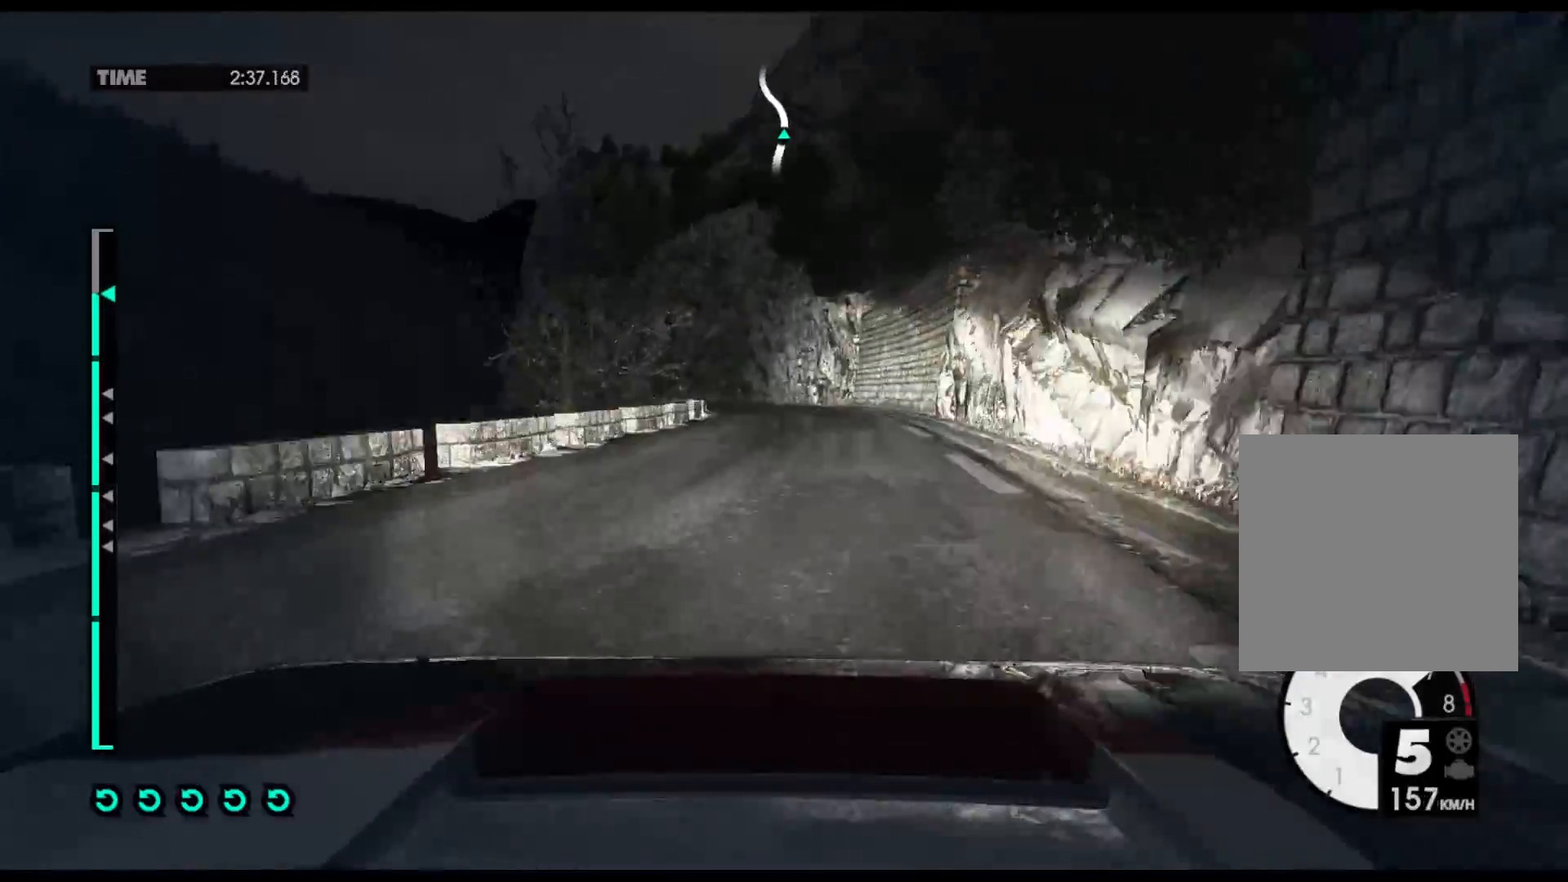
{"buttons": ["R2"], "left_stick": "center", "right_stick": "center", "events": [[383, "left_stick", "center"]]}
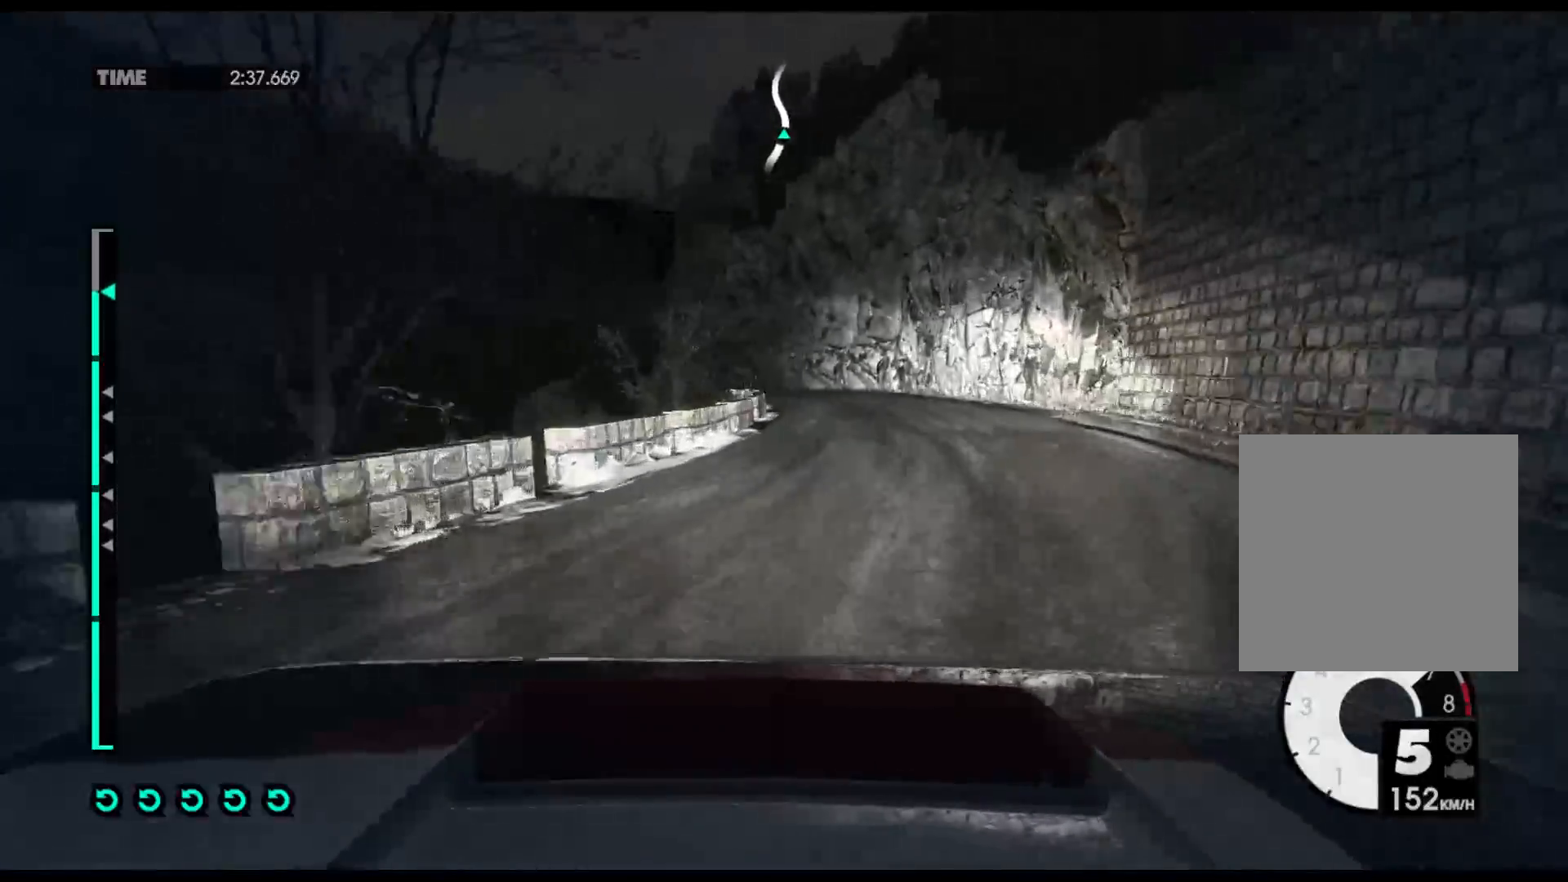
{"buttons": ["R2"], "left_stick": "left", "right_stick": "center", "events": [[317, "left_stick", "left"]]}
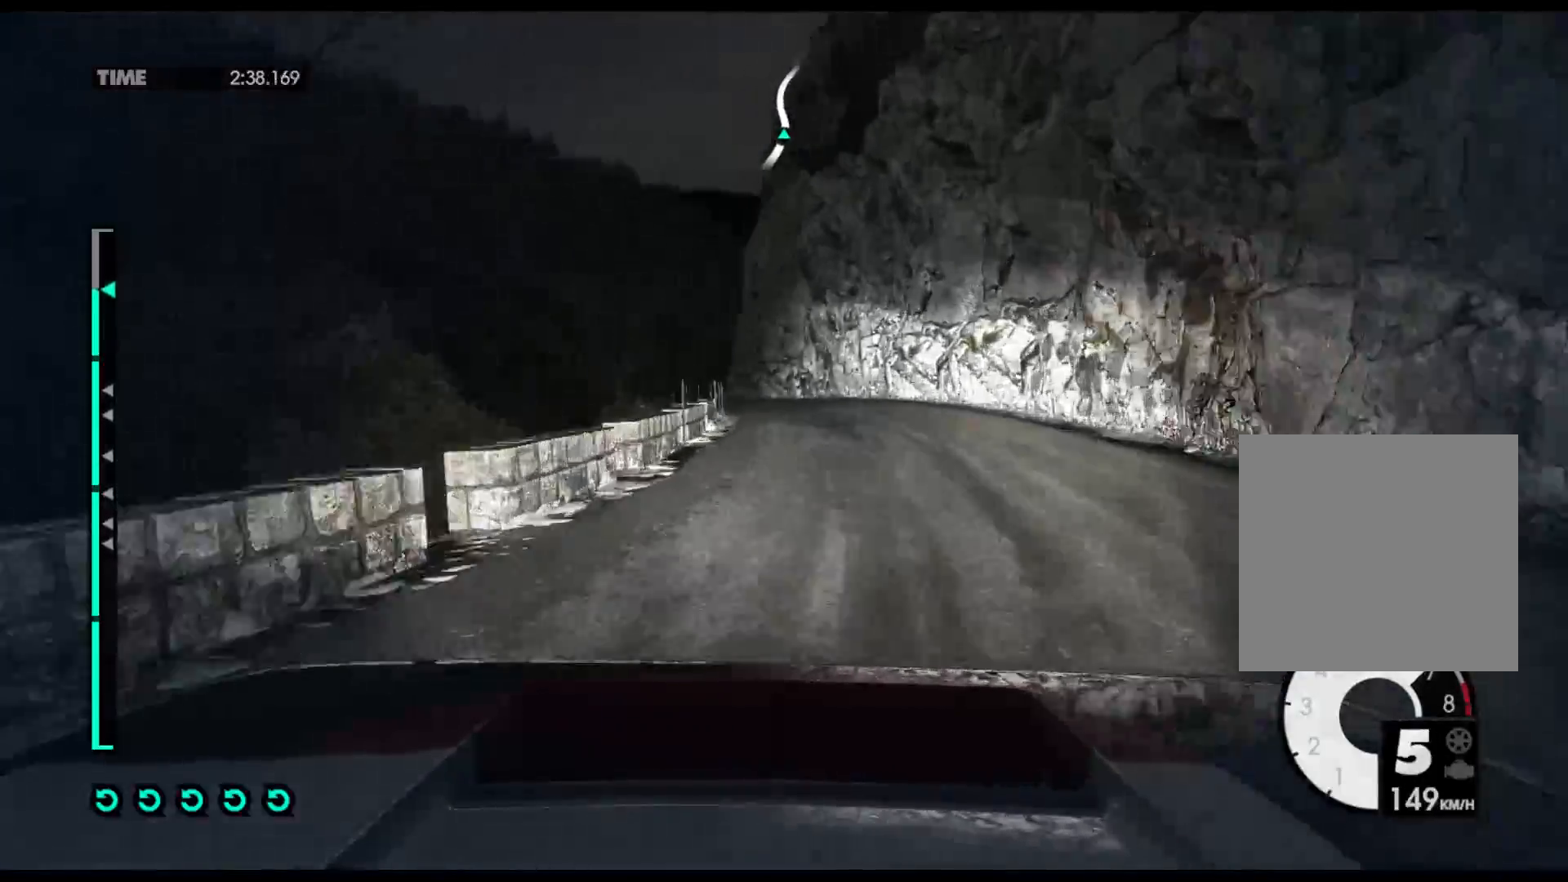
{"buttons": ["R2"], "left_stick": "left", "right_stick": "center", "events": []}
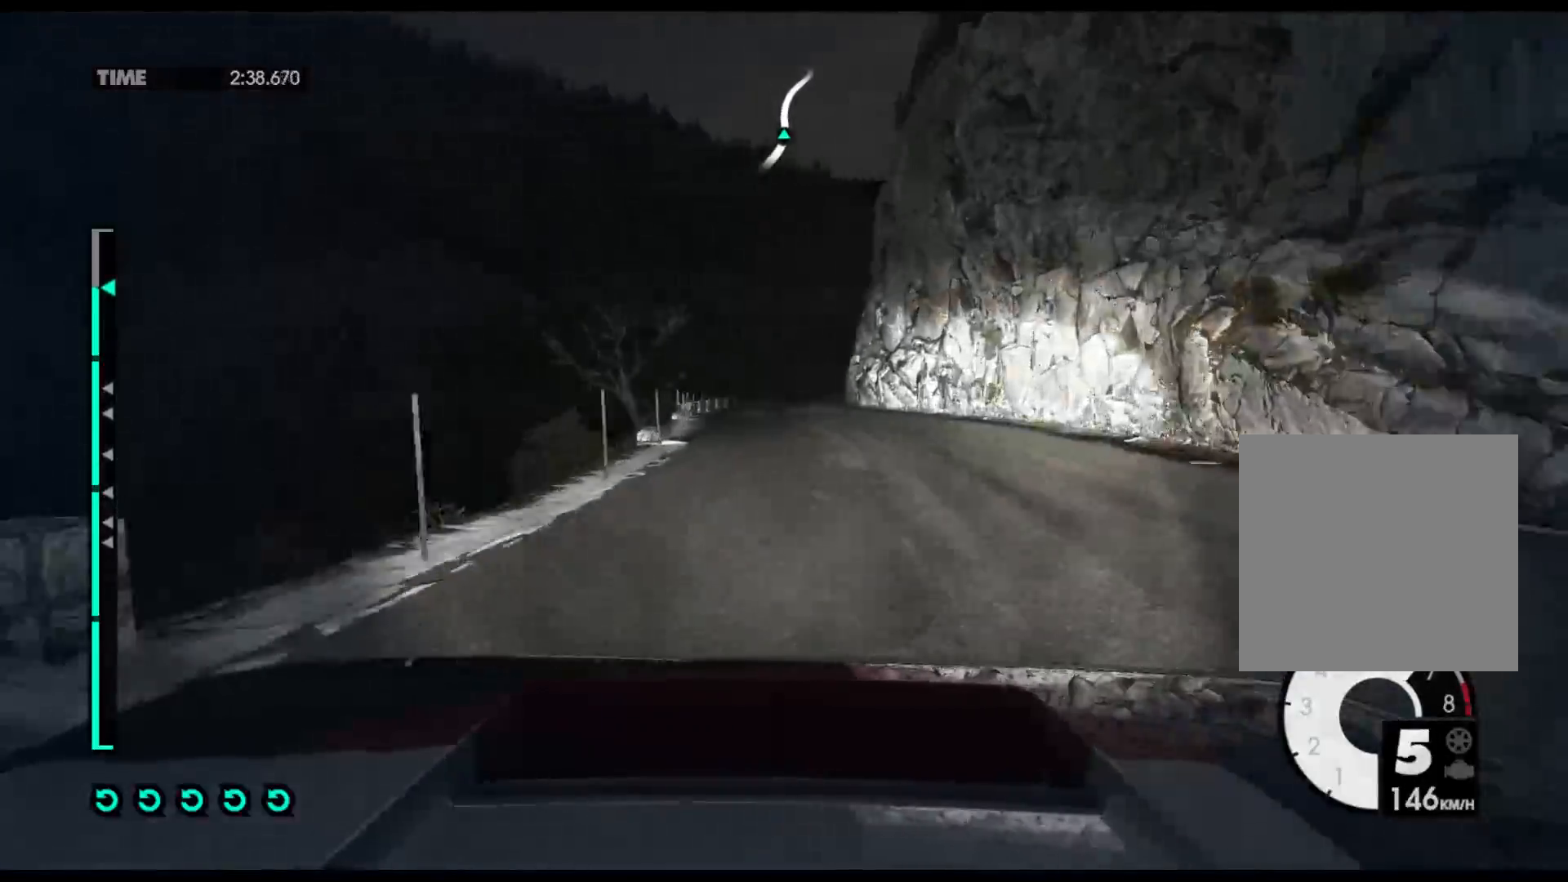
{"buttons": ["R2"], "left_stick": "right", "right_stick": "center", "events": [[200, "left_stick", "center"], [333, "left_stick", "right"]]}
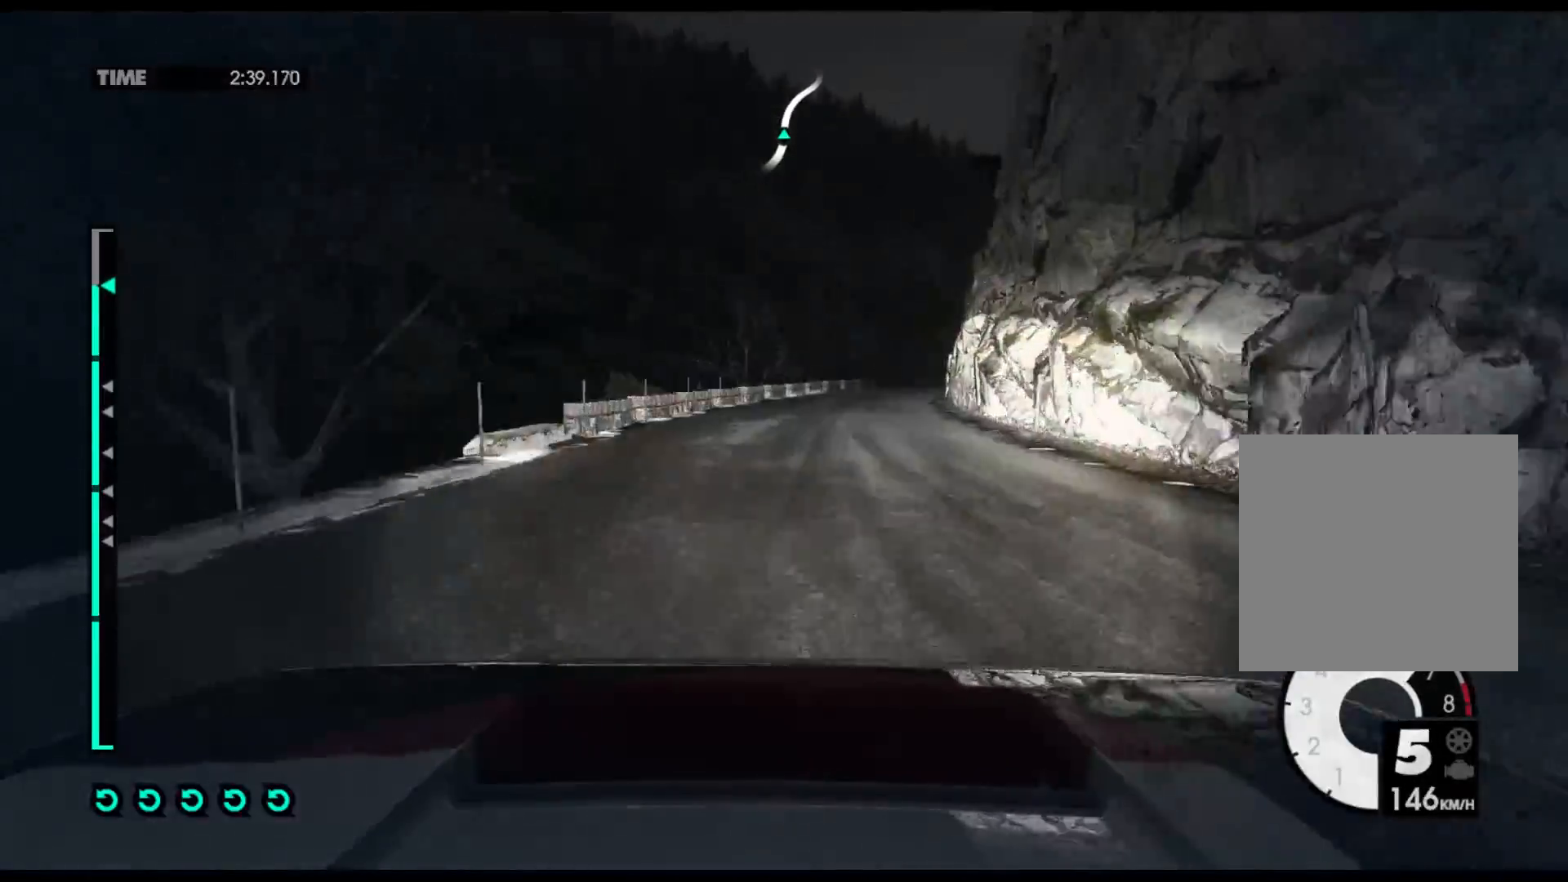
{"buttons": ["R2"], "left_stick": "right", "right_stick": "center", "events": [[333, "left_stick", "center"], [500, "left_stick", "right"]]}
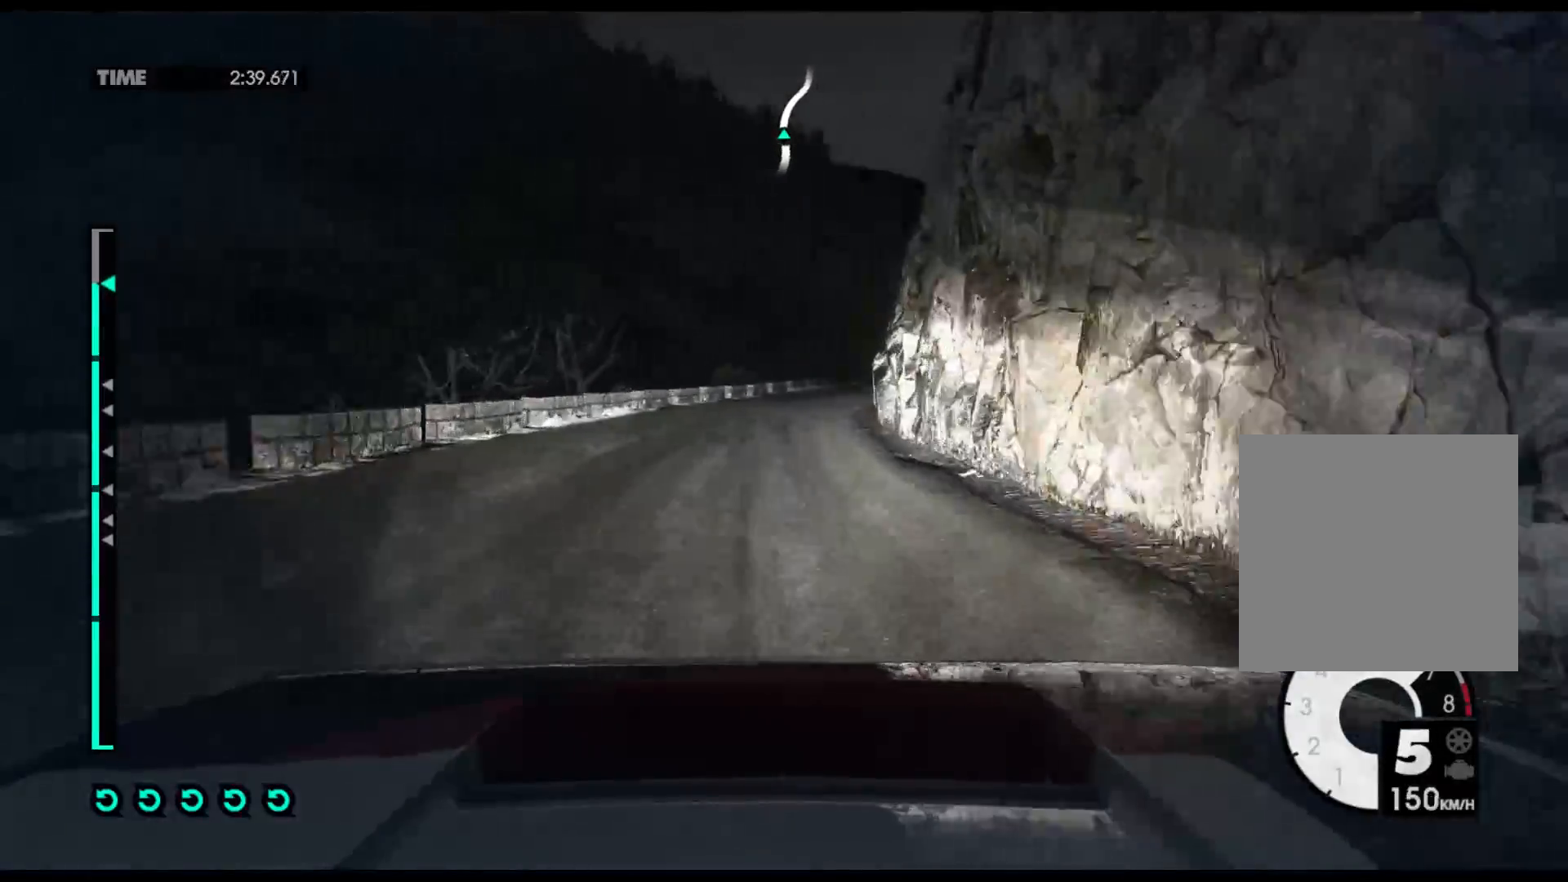
{"buttons": ["R2"], "left_stick": "right", "right_stick": "center", "events": []}
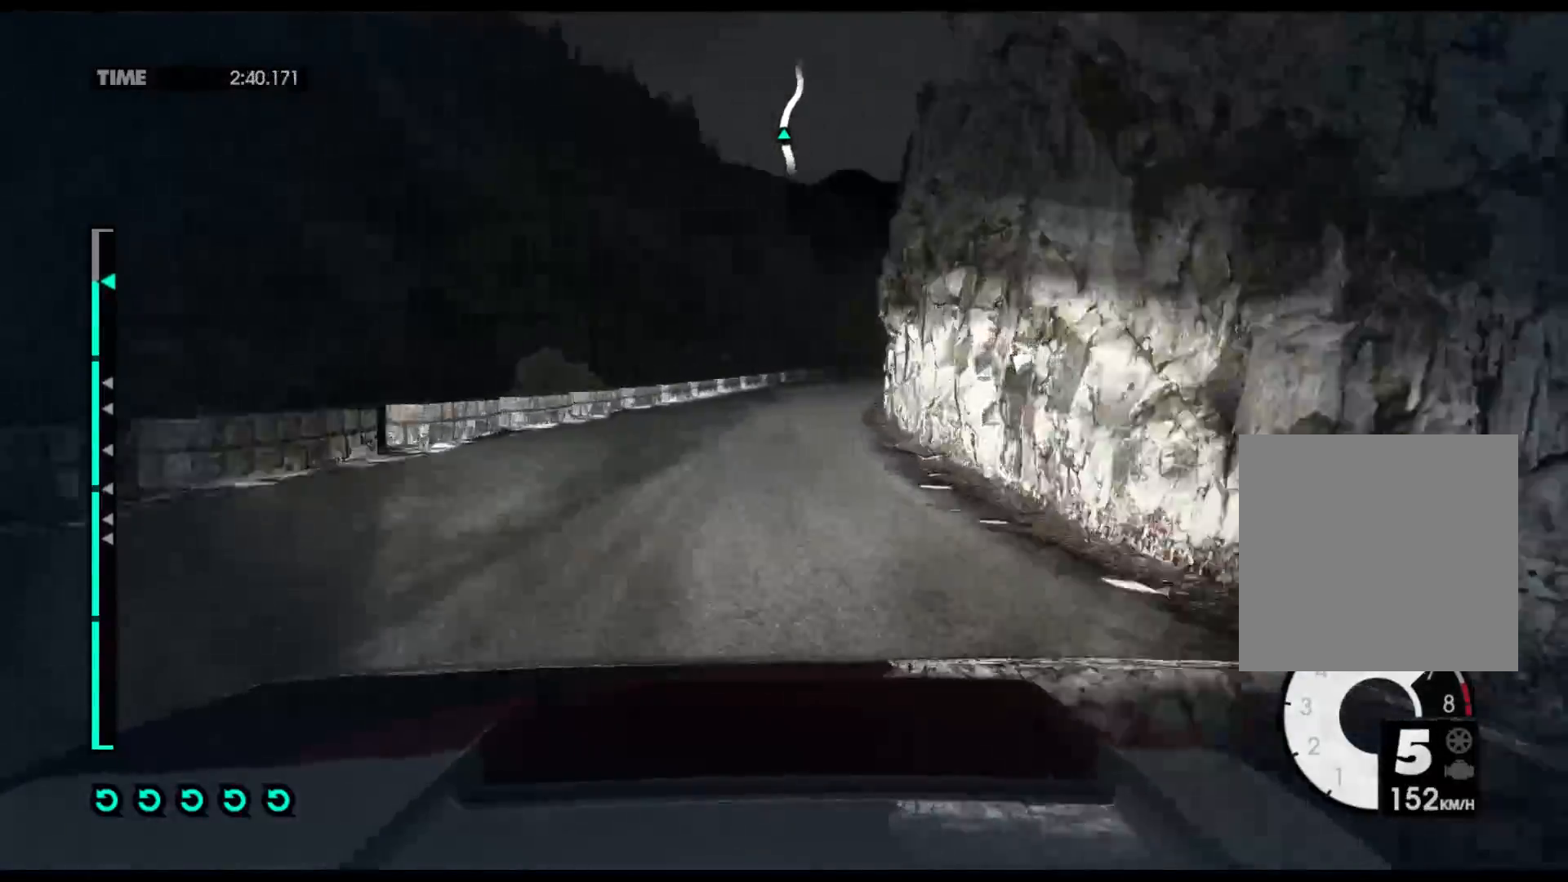
{"buttons": ["R2"], "left_stick": "right", "right_stick": "center", "events": []}